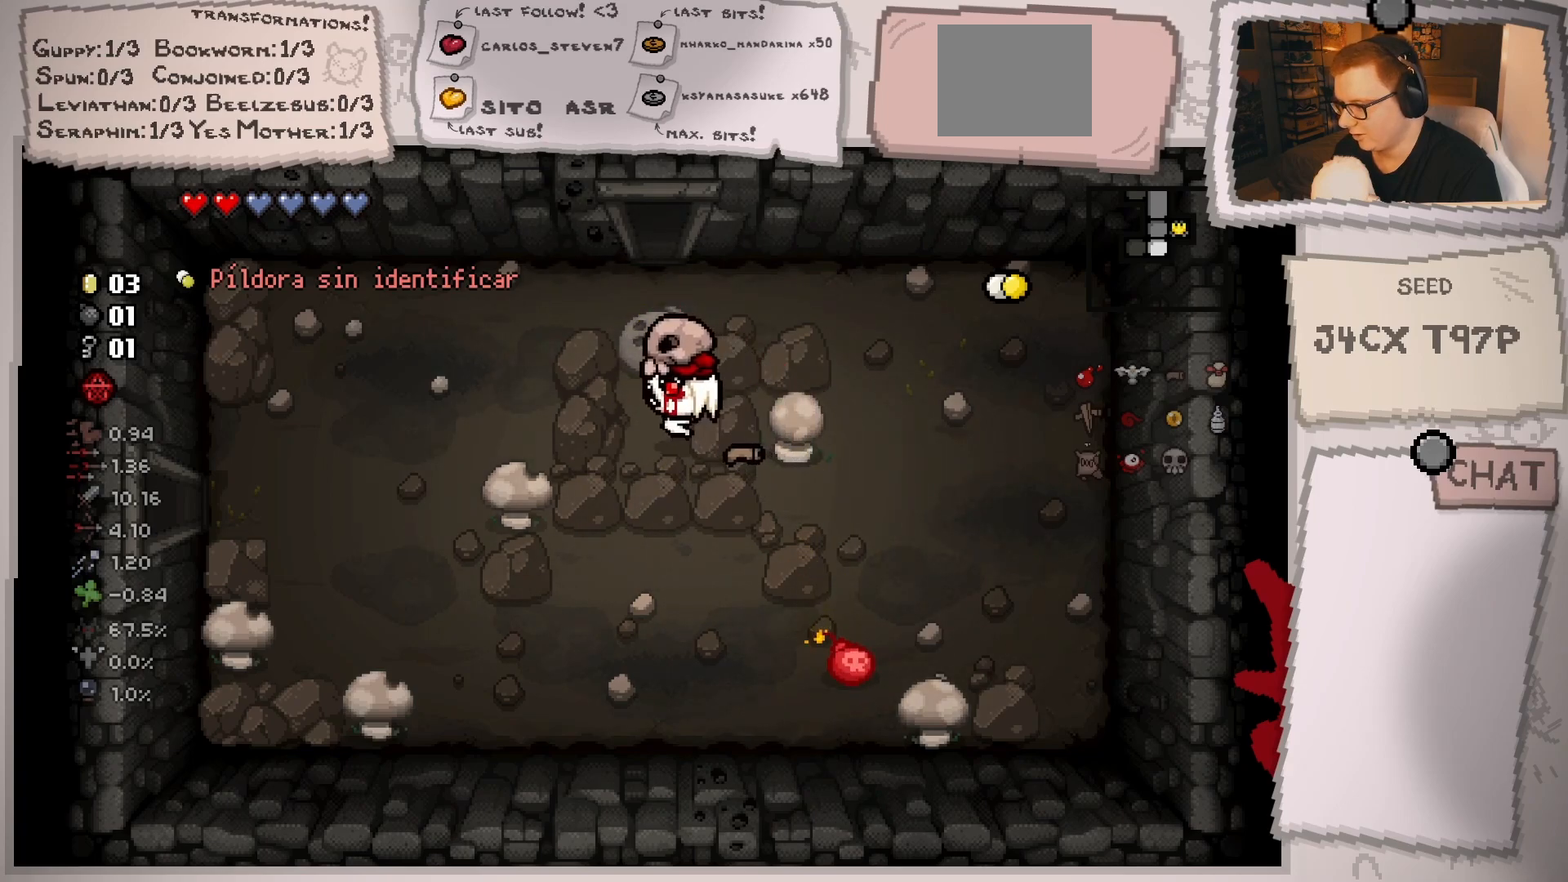
Gameplay with a controller (Xbox layout); each line is a JSON object with the inputs held at the frame after it. "events" lists button and stick changes between this image and that frame as [ms after this image, input, new state], when the widget could be followed in between. Not read: L3 R3.
{"buttons": [], "left_stick": "center", "right_stick": "center", "events": [[134, "left_stick", "center"]]}
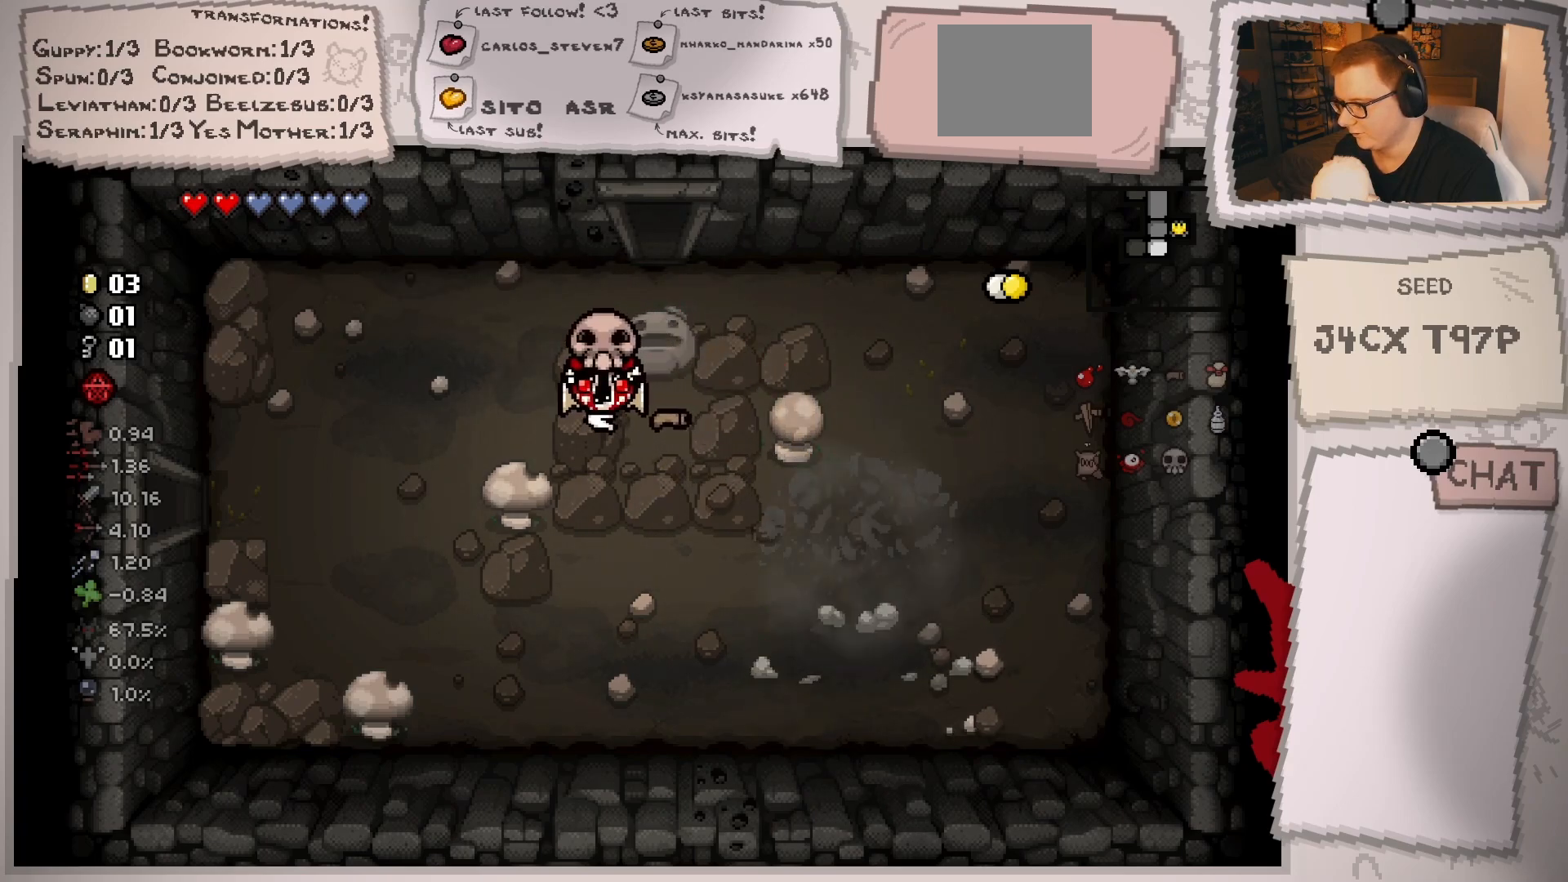
{"buttons": [], "left_stick": "down-right", "right_stick": "center", "events": [[100, "left_stick", "down"], [200, "left_stick", "down-right"]]}
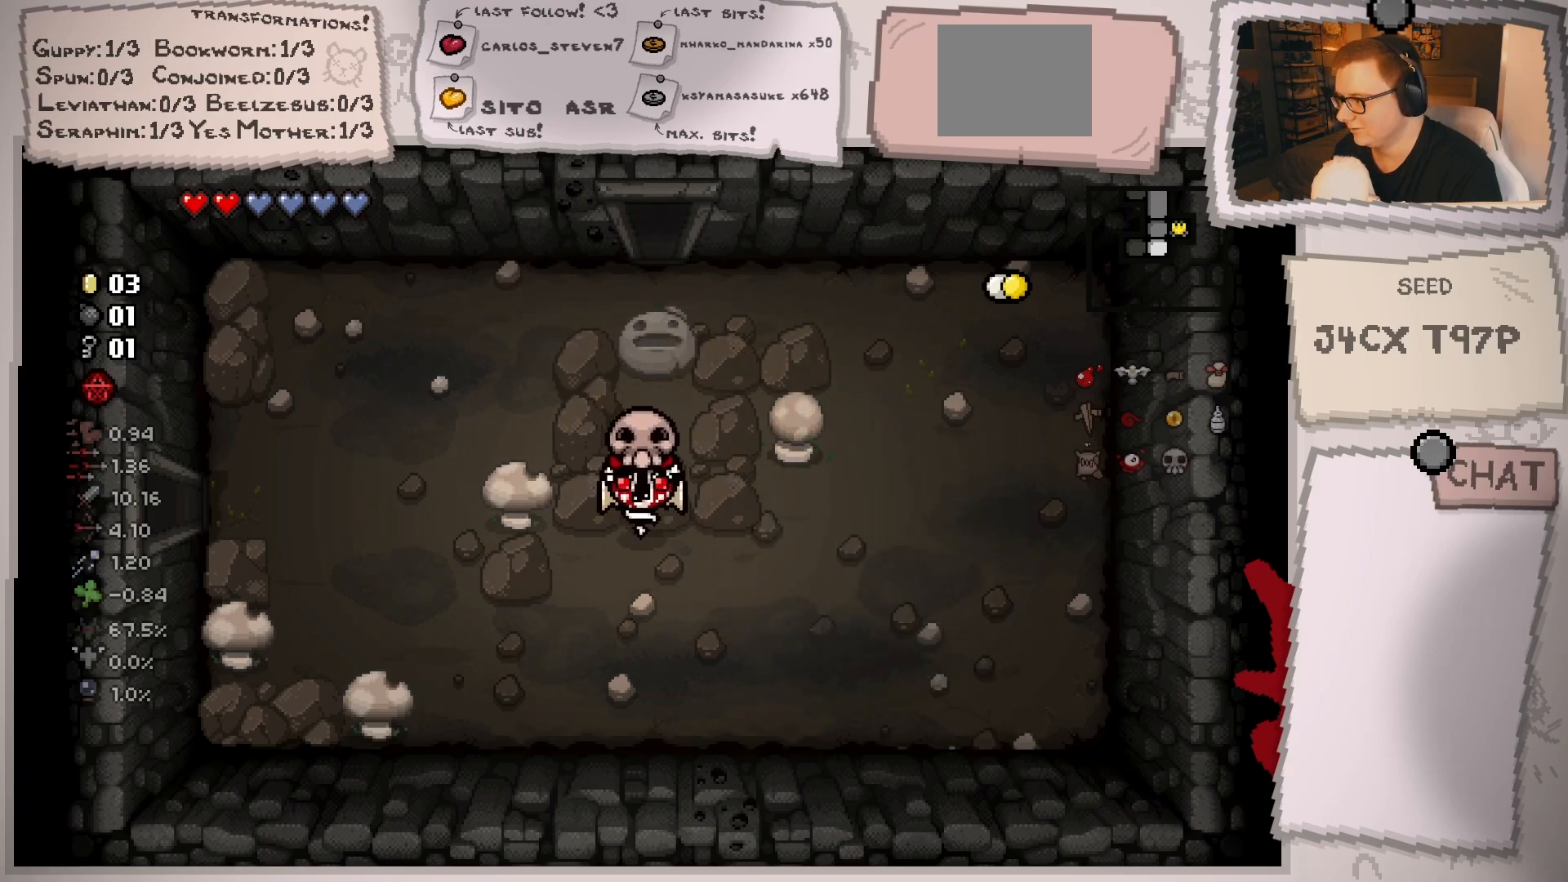
{"buttons": [], "left_stick": "center", "right_stick": "center", "events": [[100, "left_stick", "center"]]}
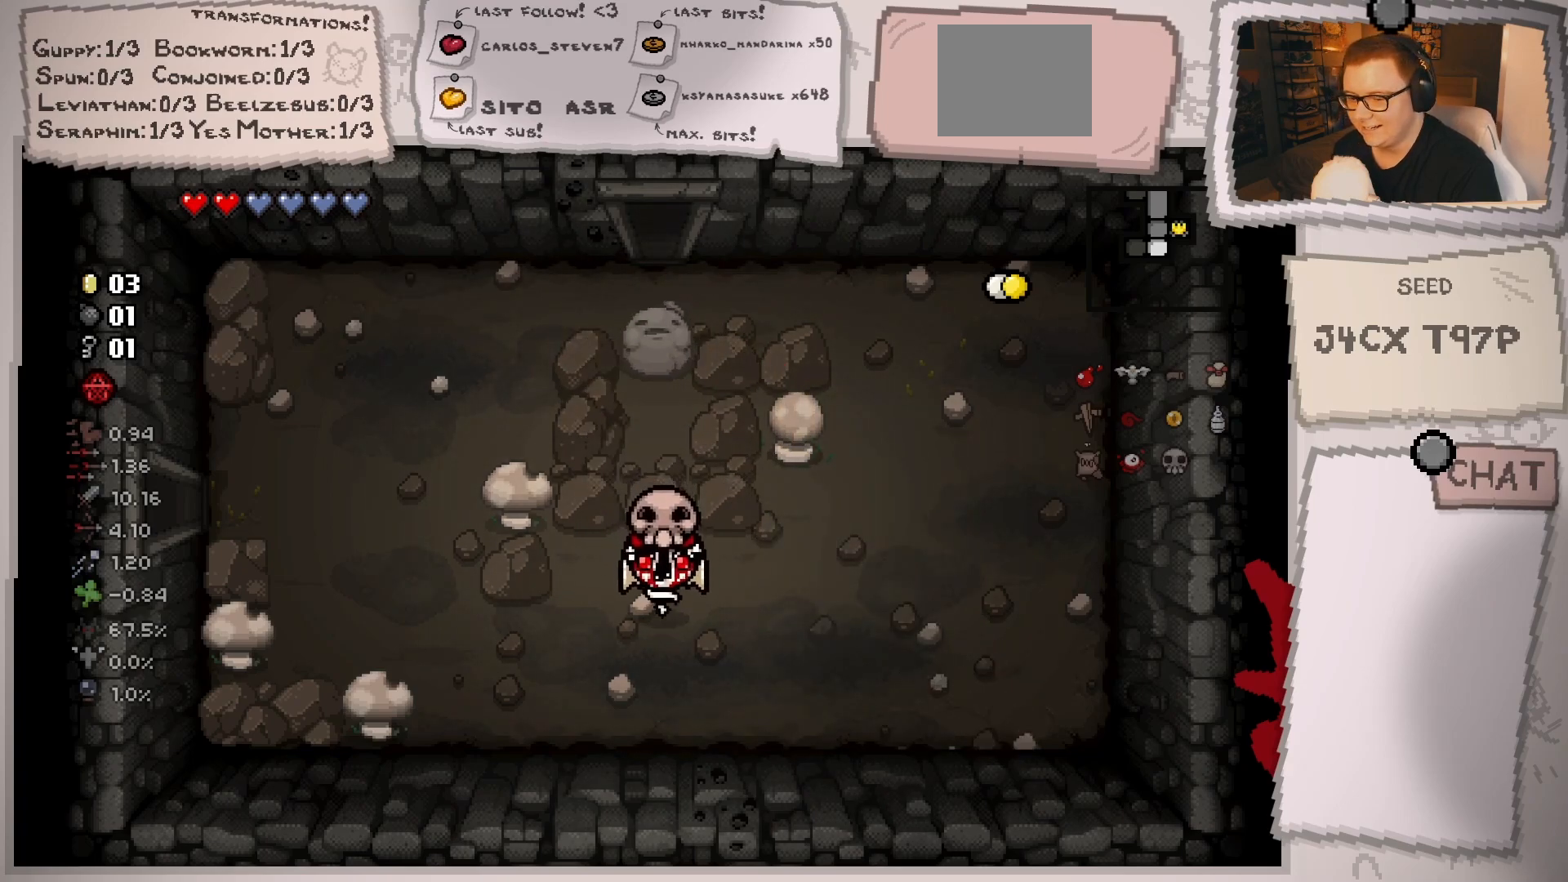
{"buttons": [], "left_stick": "center", "right_stick": "center", "events": [[233, "left_stick", "up-right"], [383, "left_stick", "center"]]}
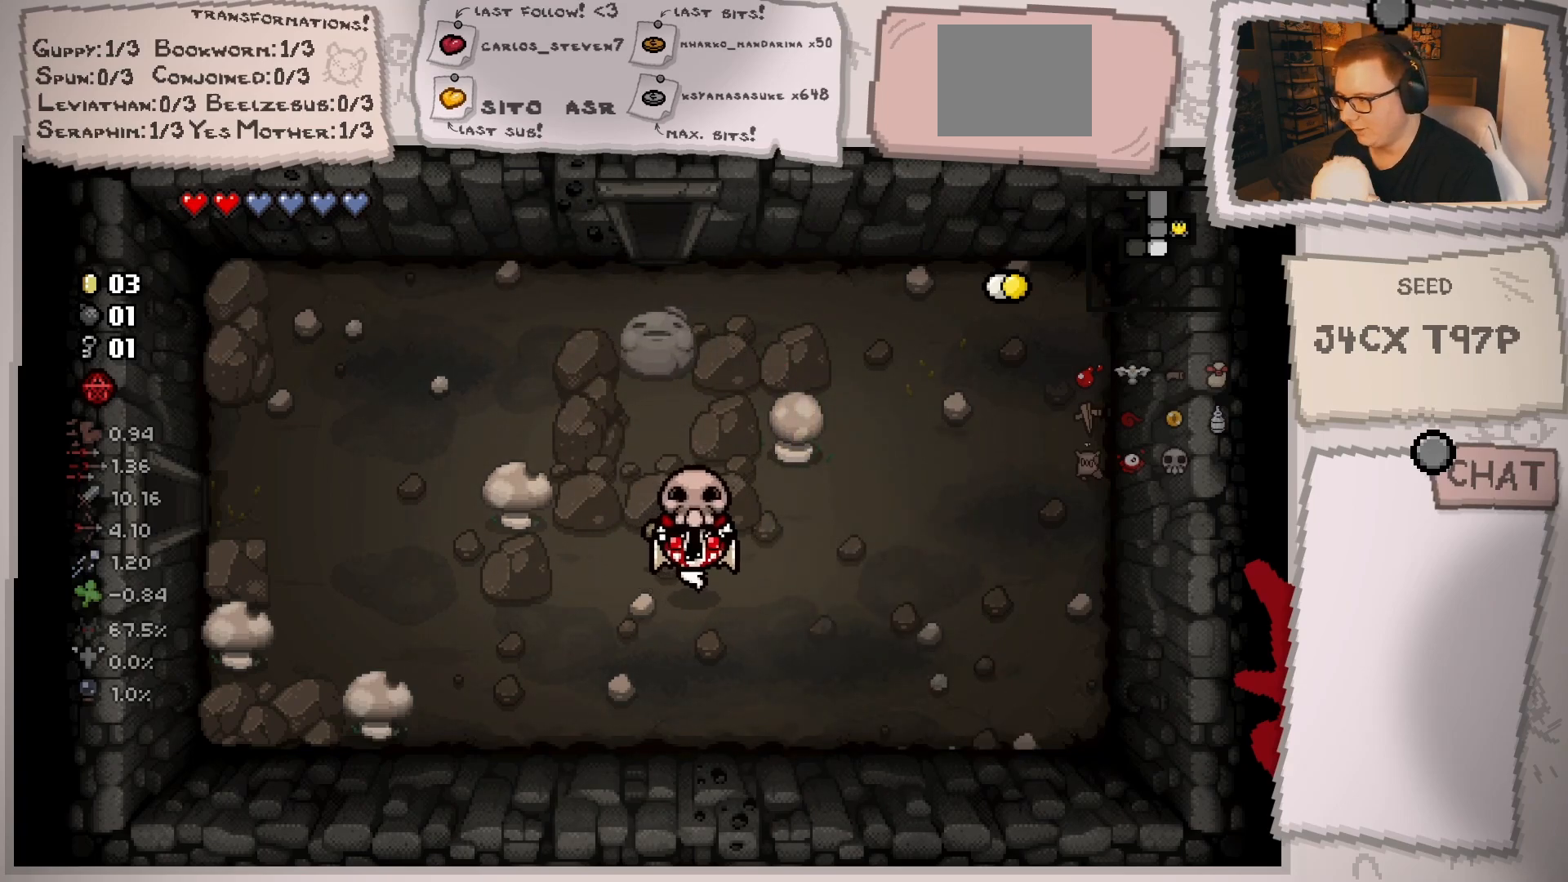
{"buttons": [], "left_stick": "center", "right_stick": "center", "events": [[50, "left_stick", "up-left"], [200, "left_stick", "center"]]}
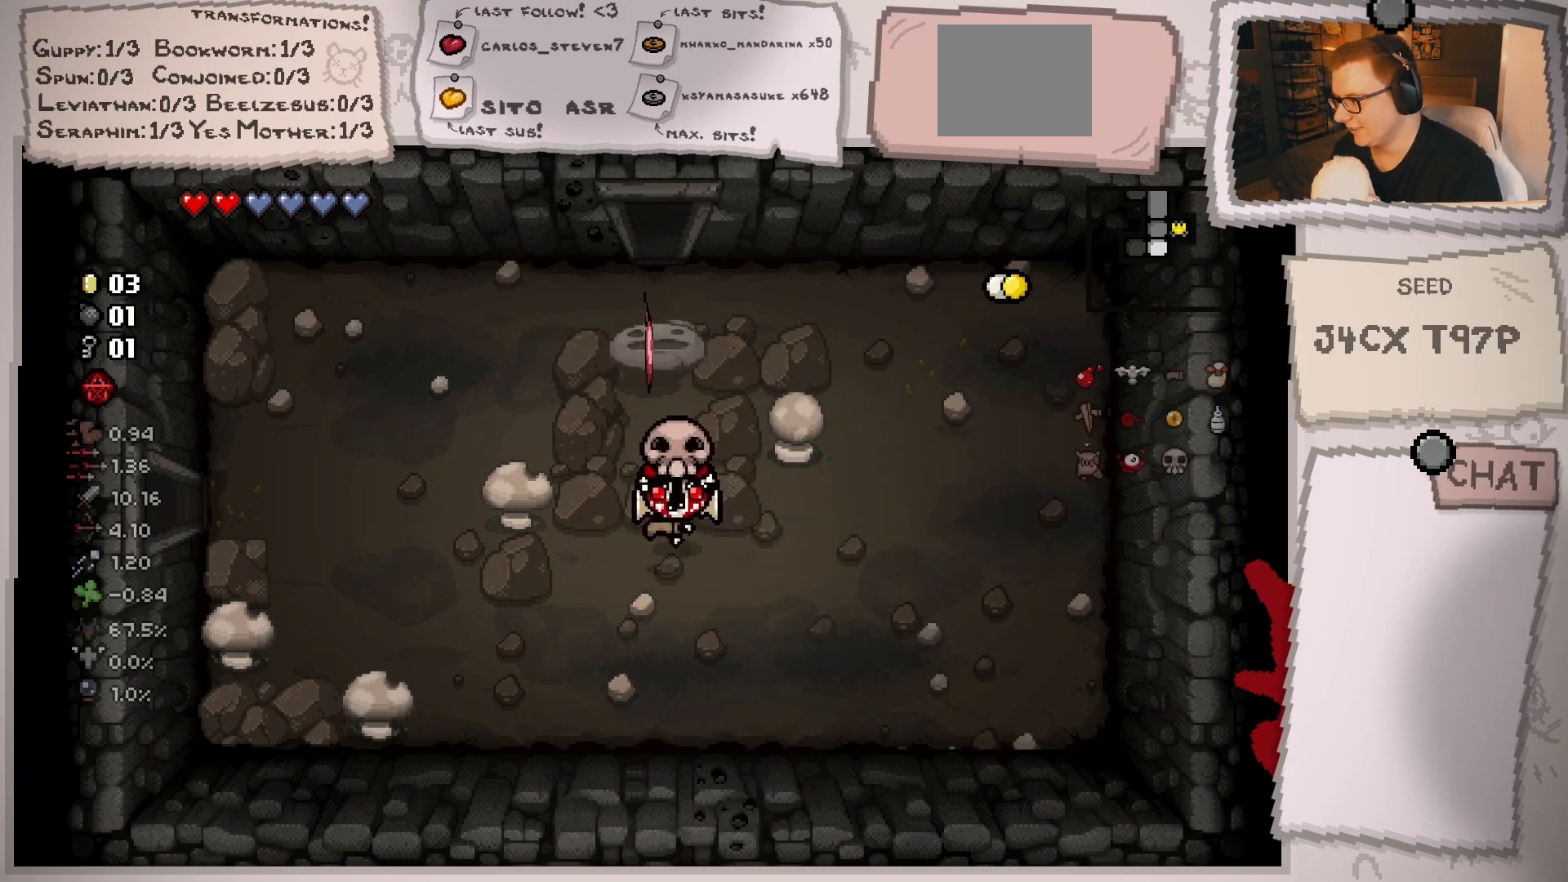
{"buttons": [], "left_stick": "up", "right_stick": "center", "events": [[266, "left_stick", "up-left"], [383, "left_stick", "up"]]}
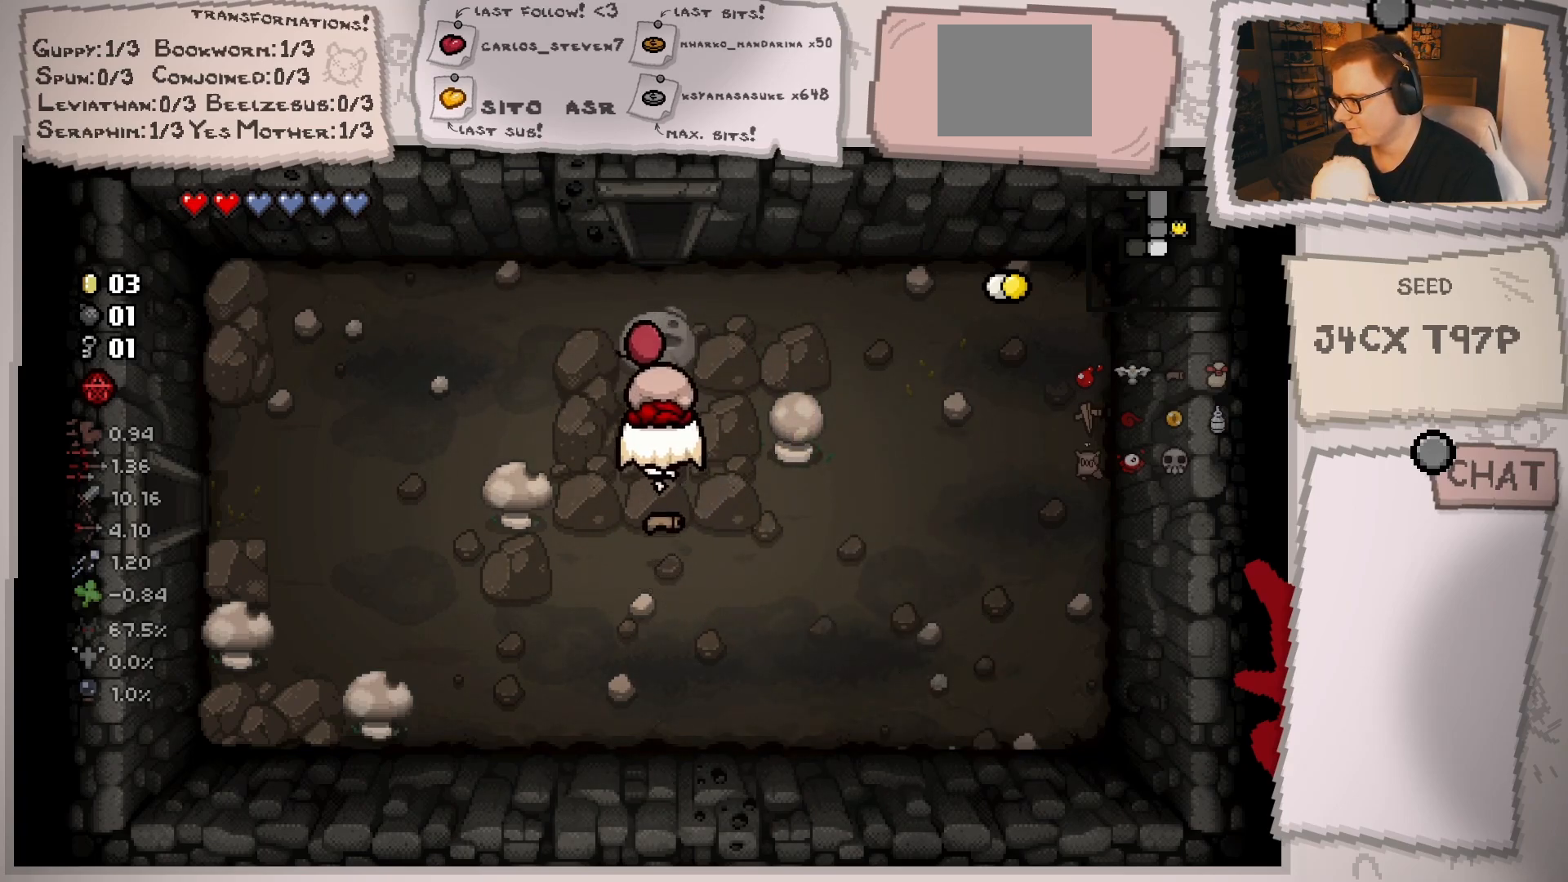
{"buttons": [], "left_stick": "down-right", "right_stick": "center", "events": [[150, "left_stick", "down-right"]]}
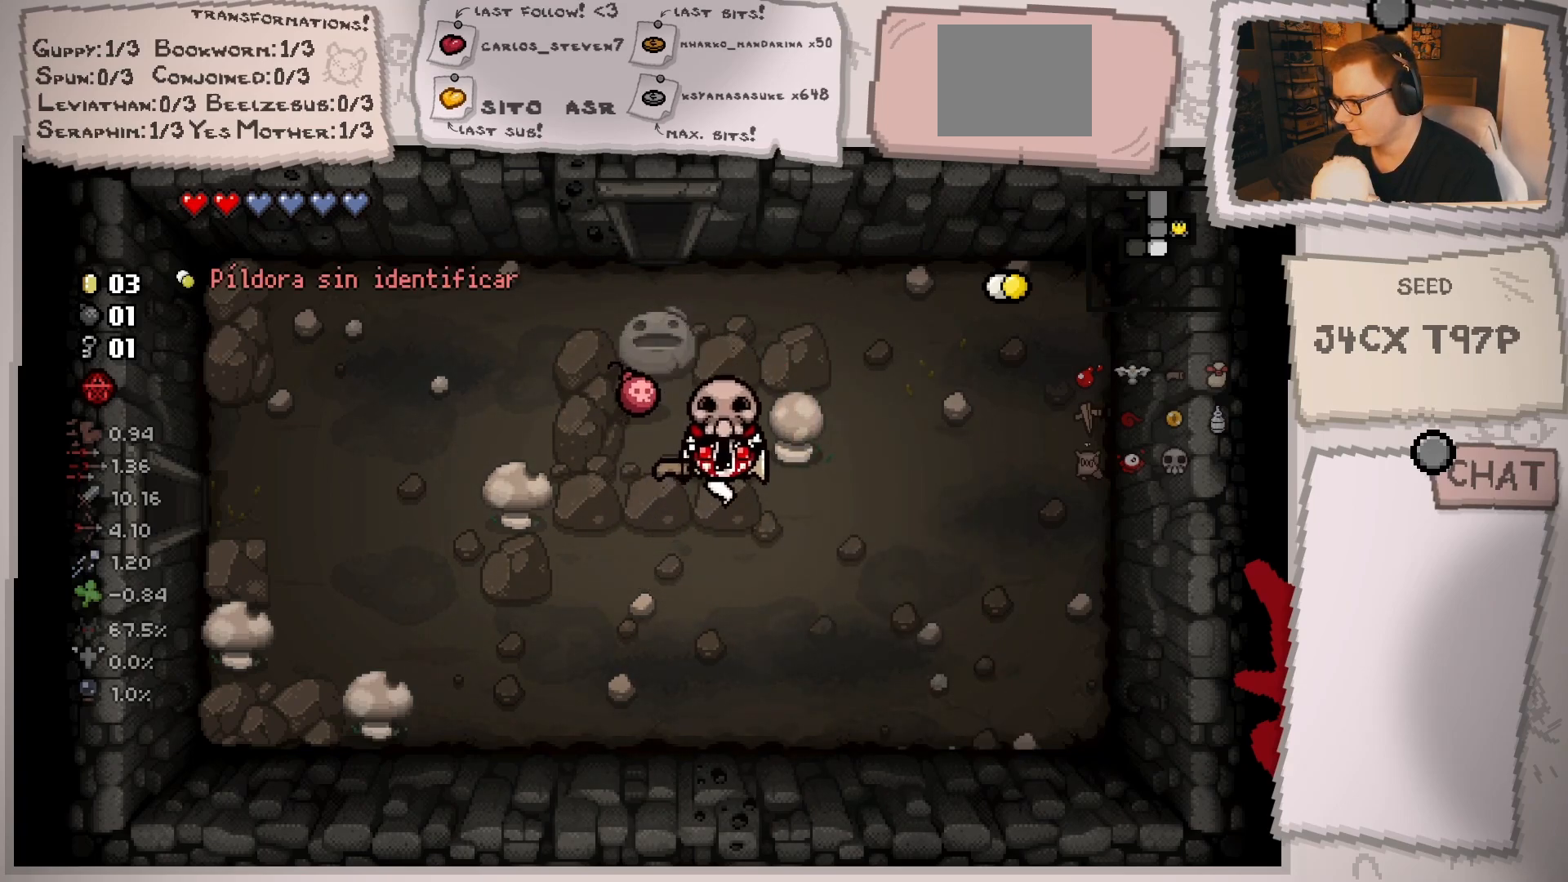
{"buttons": [], "left_stick": "up-left", "right_stick": "center", "events": [[133, "left_stick", "down-left"], [250, "left_stick", "up-left"]]}
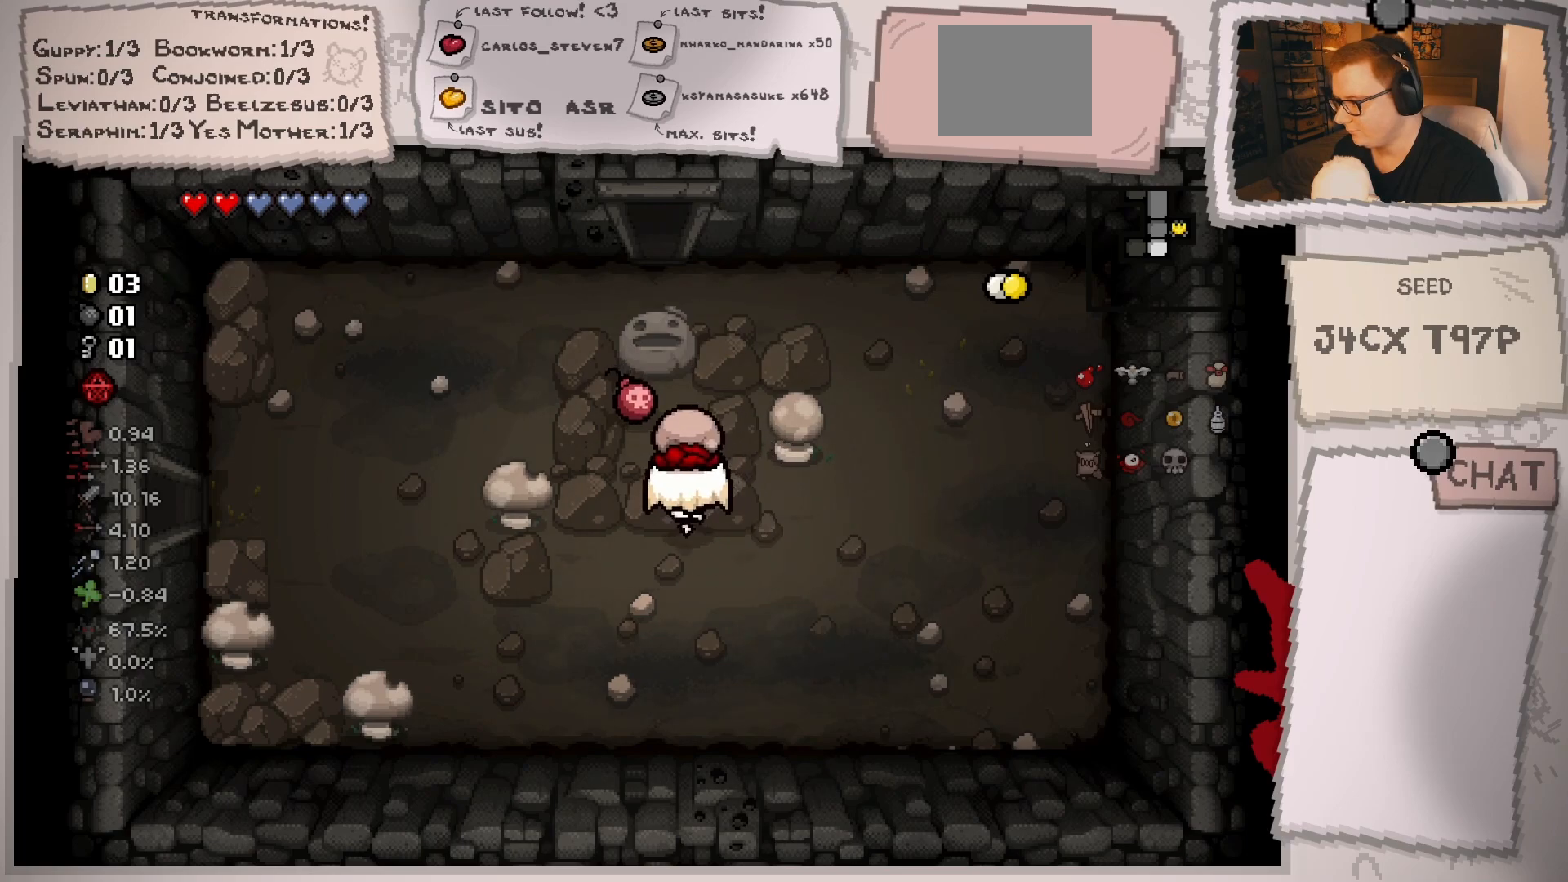
{"buttons": [], "left_stick": "down-right", "right_stick": "center", "events": [[217, "left_stick", "up-right"], [284, "left_stick", "down-right"]]}
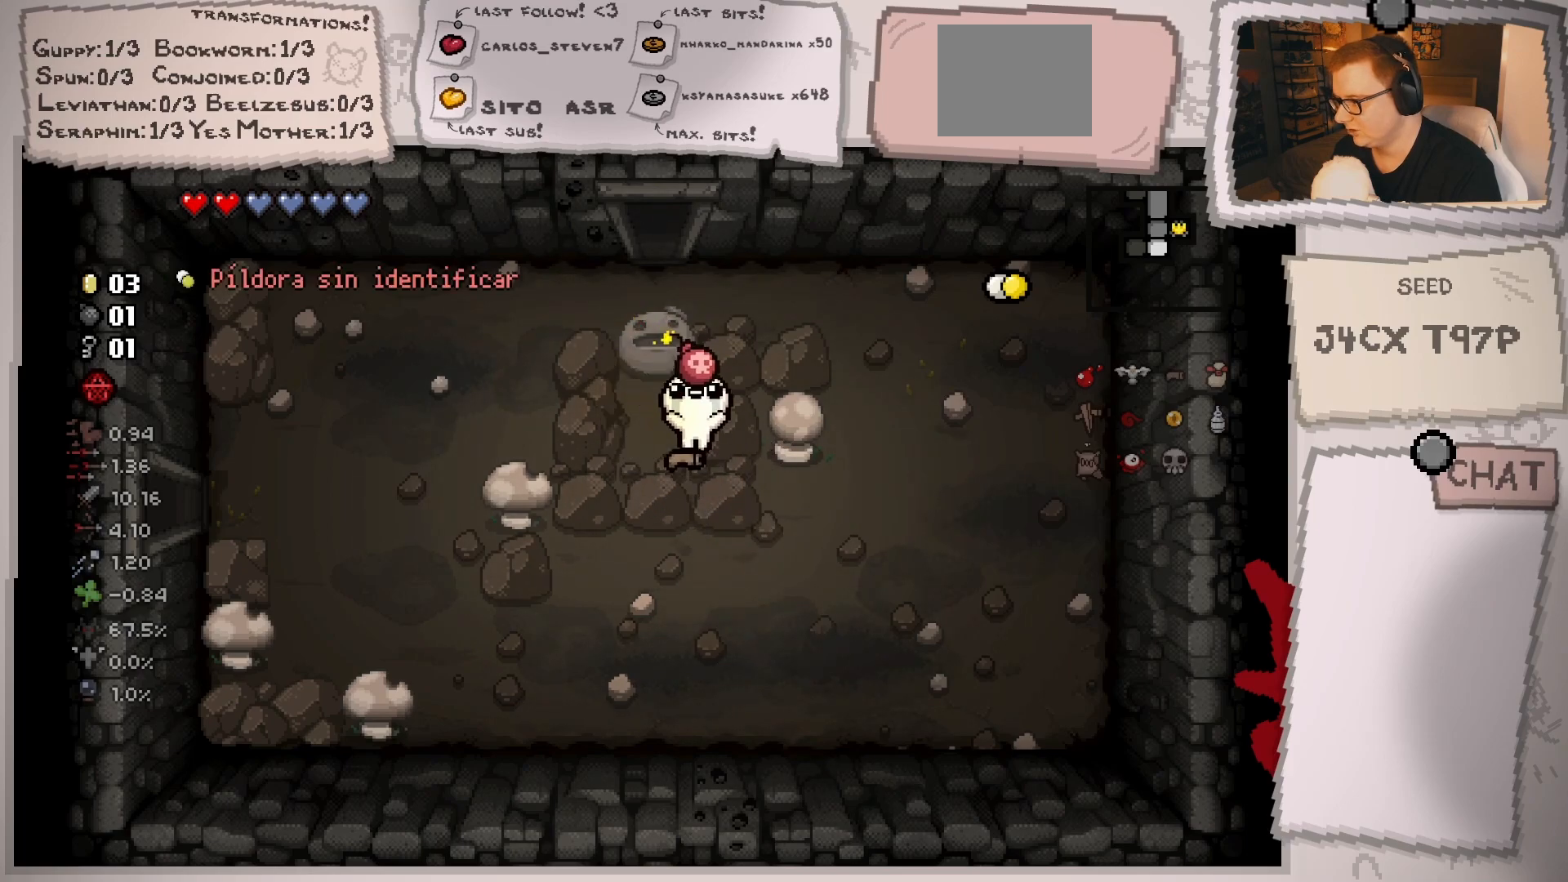
{"buttons": [], "left_stick": "down-left", "right_stick": "center", "events": [[333, "left_stick", "down"], [383, "right_stick", "up"], [450, "left_stick", "down-left"], [467, "right_stick", "center"]]}
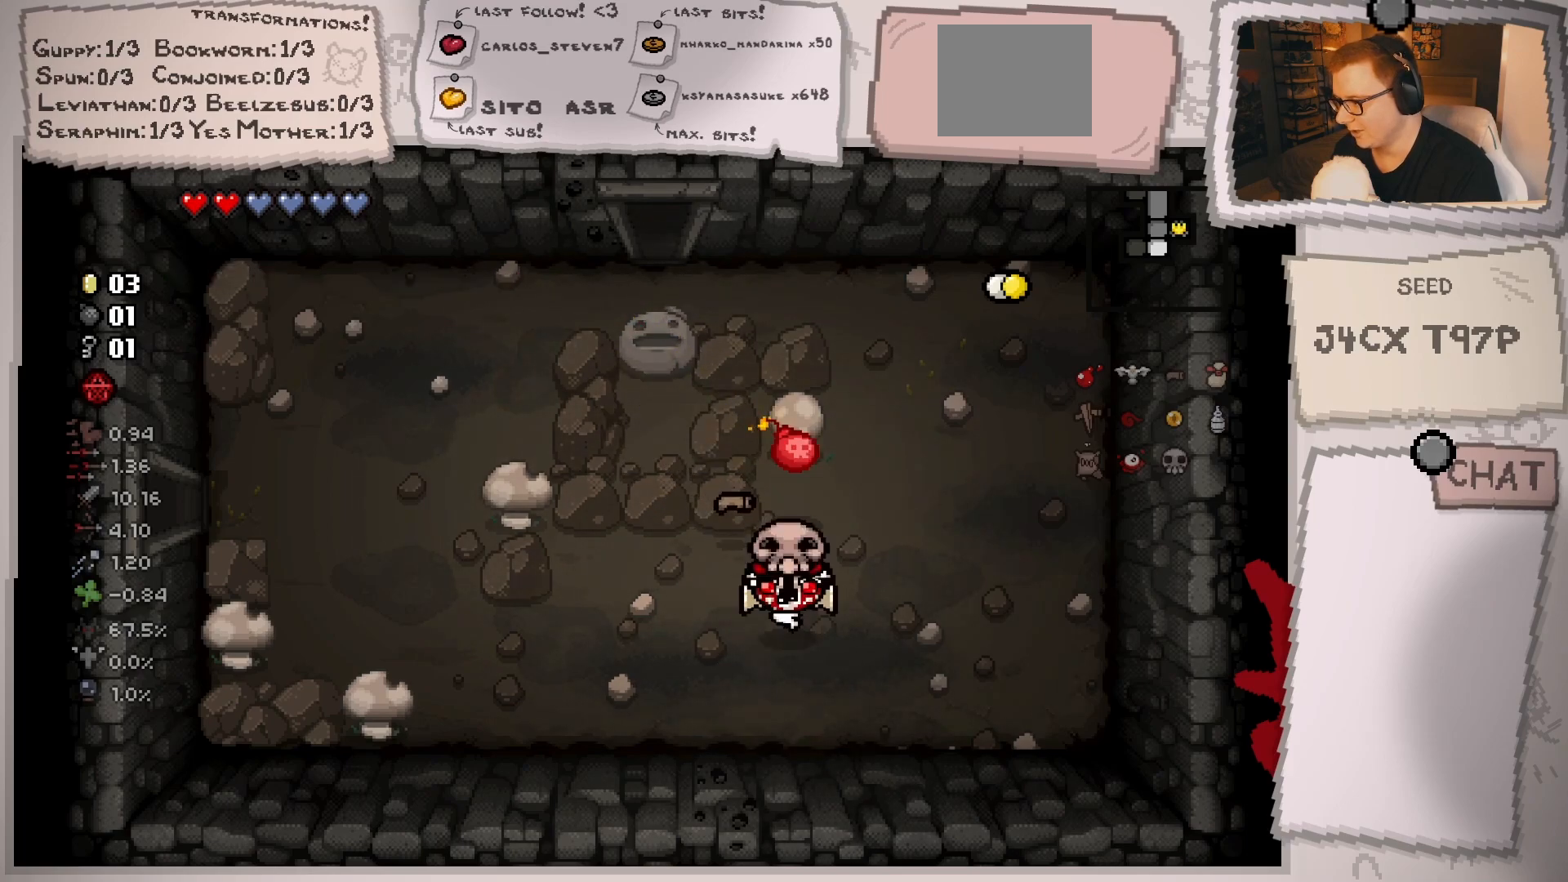
{"buttons": [], "left_stick": "left", "right_stick": "center", "events": [[350, "left_stick", "left"]]}
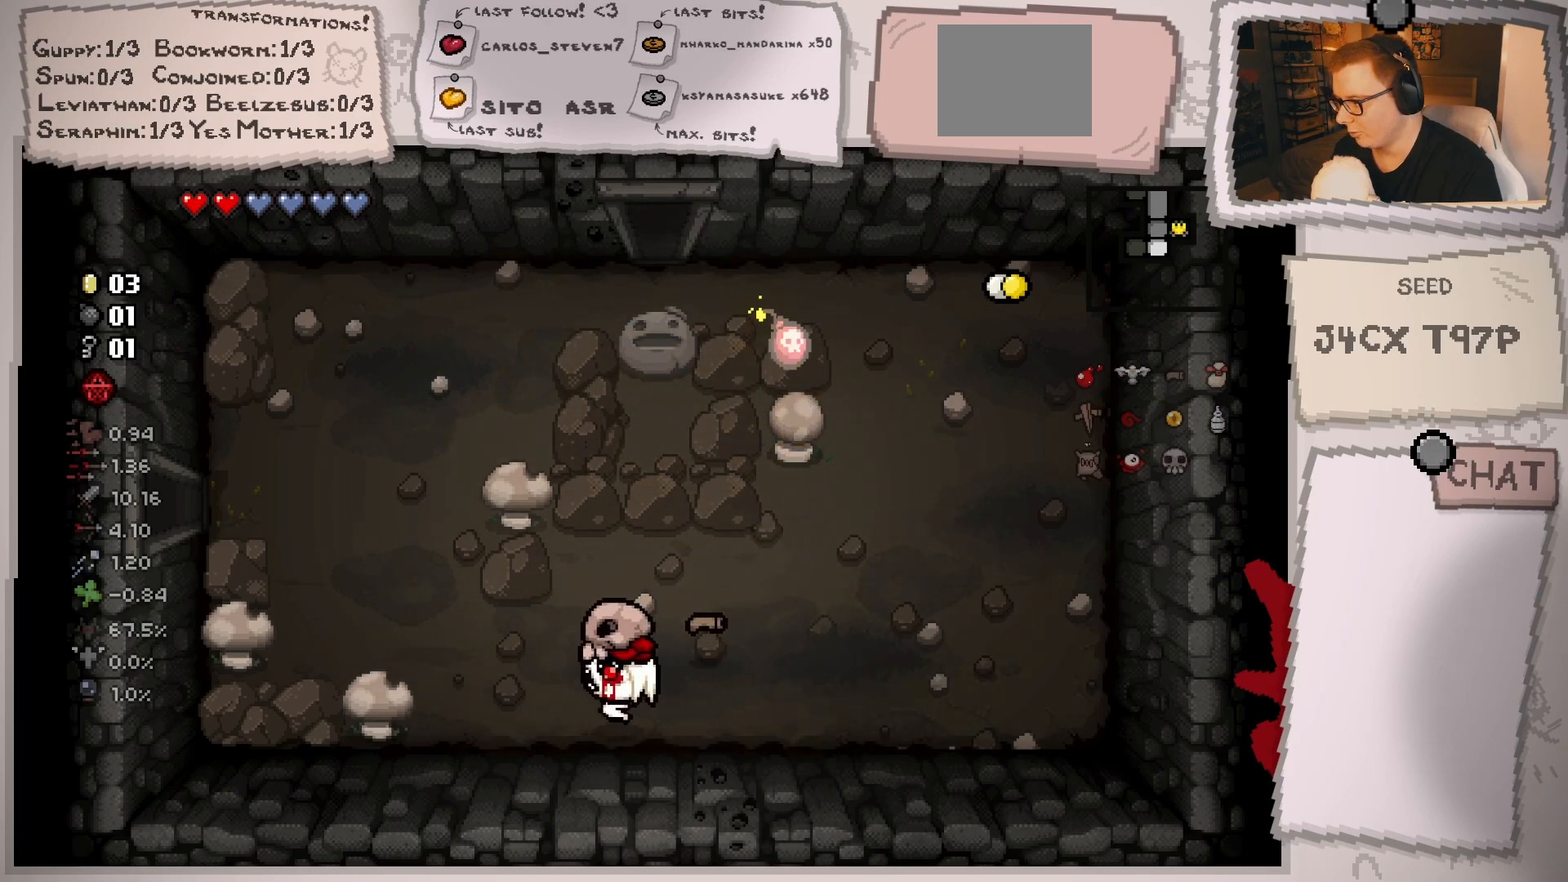
{"buttons": [], "left_stick": "center", "right_stick": "center", "events": [[50, "left_stick", "center"]]}
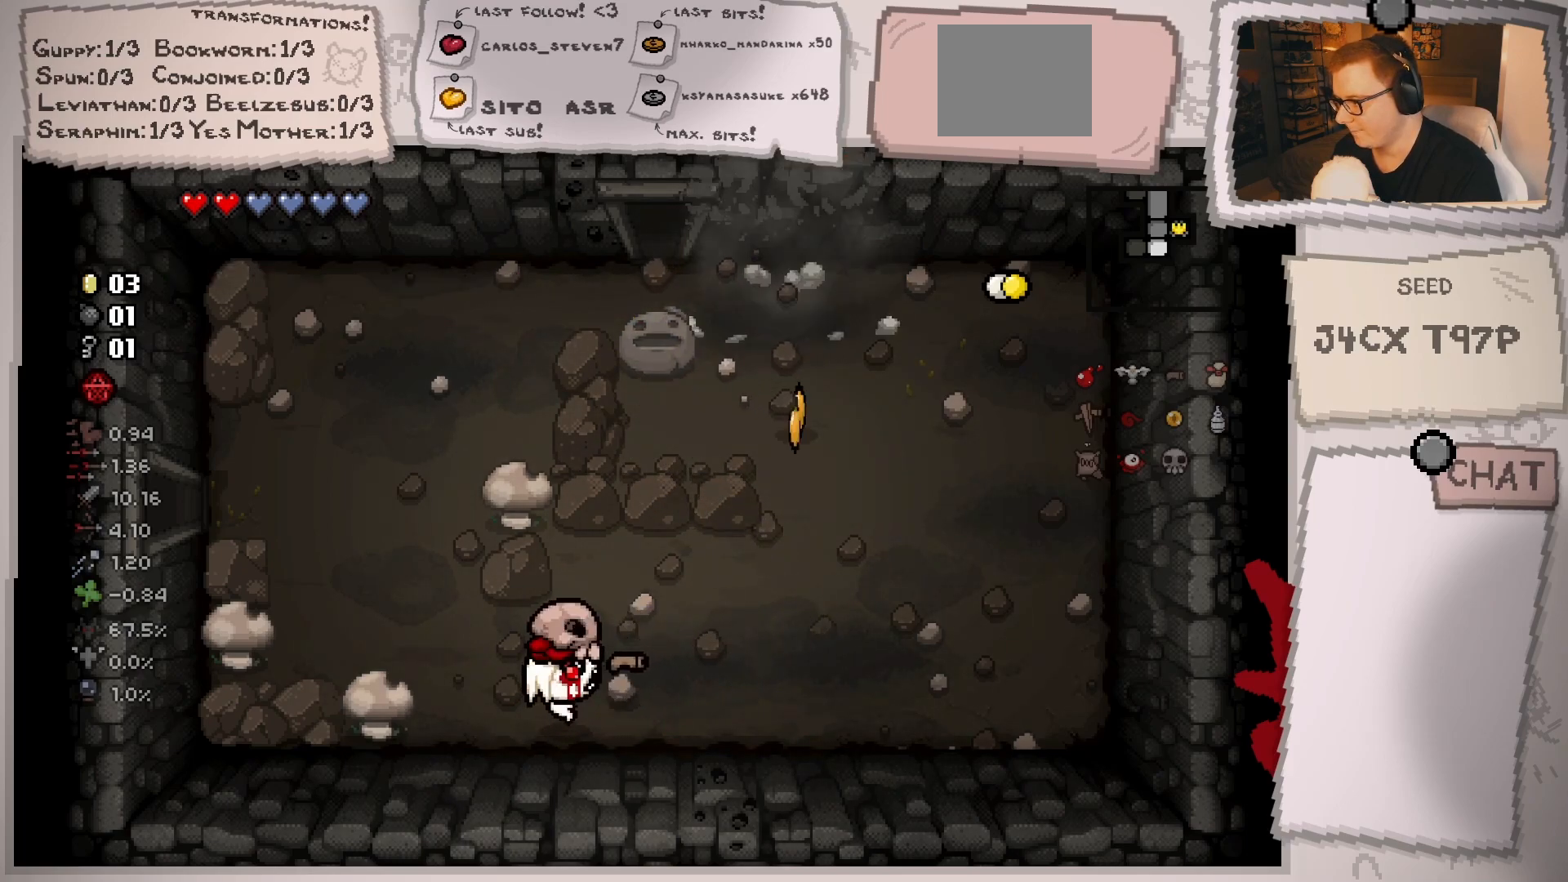
{"buttons": [], "left_stick": "up", "right_stick": "center", "events": [[17, "left_stick", "right"], [100, "left_stick", "up-right"], [451, "left_stick", "up"]]}
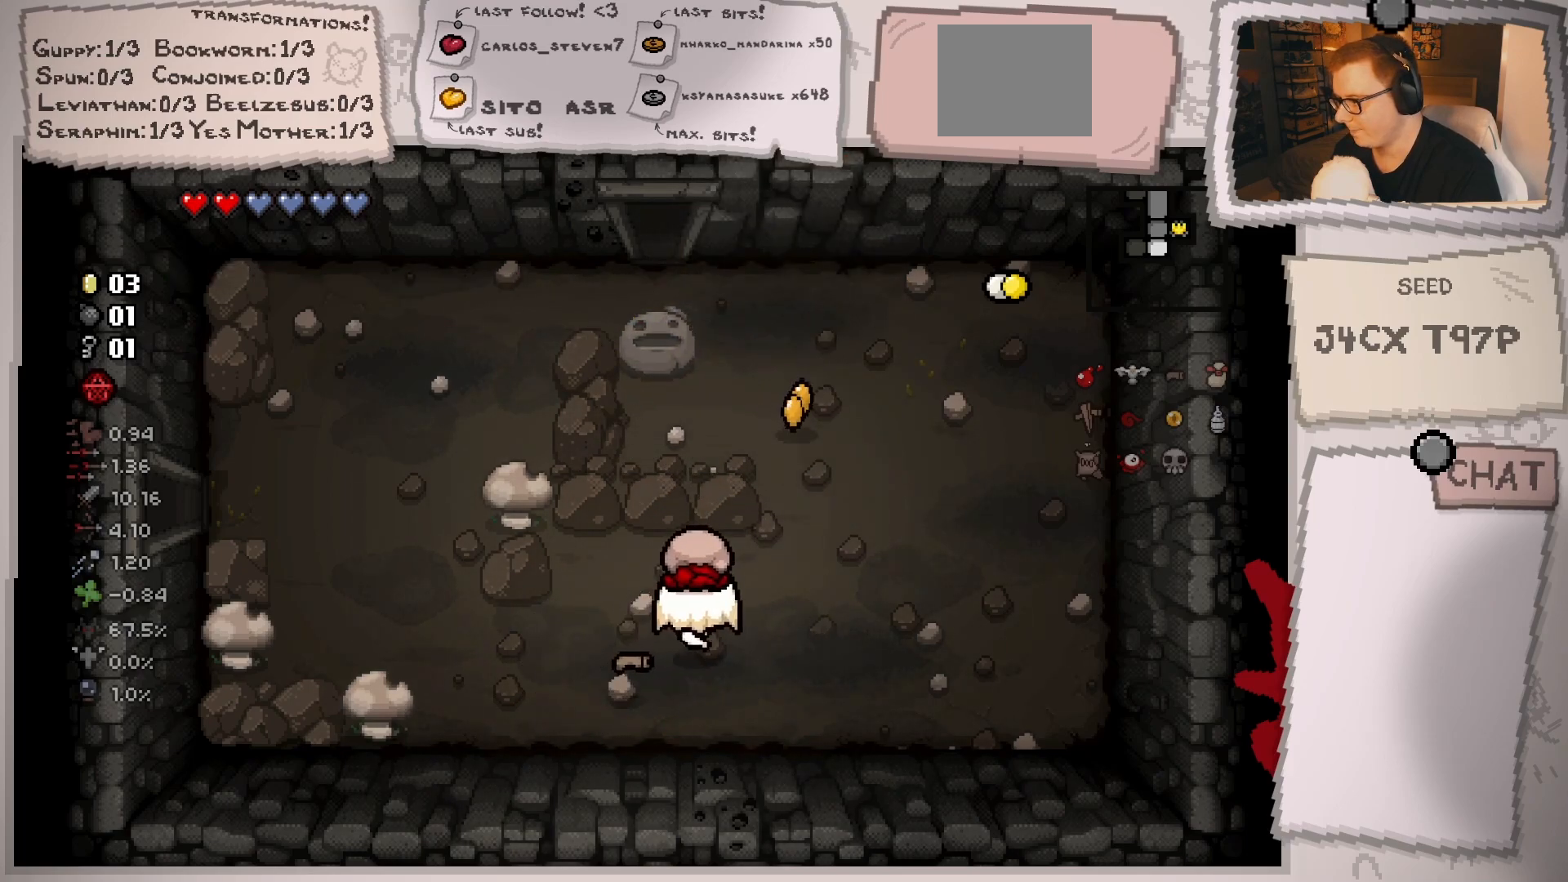
{"buttons": [], "left_stick": "up-left", "right_stick": "center", "events": [[200, "left_stick", "center"], [383, "left_stick", "left"], [433, "left_stick", "up-left"]]}
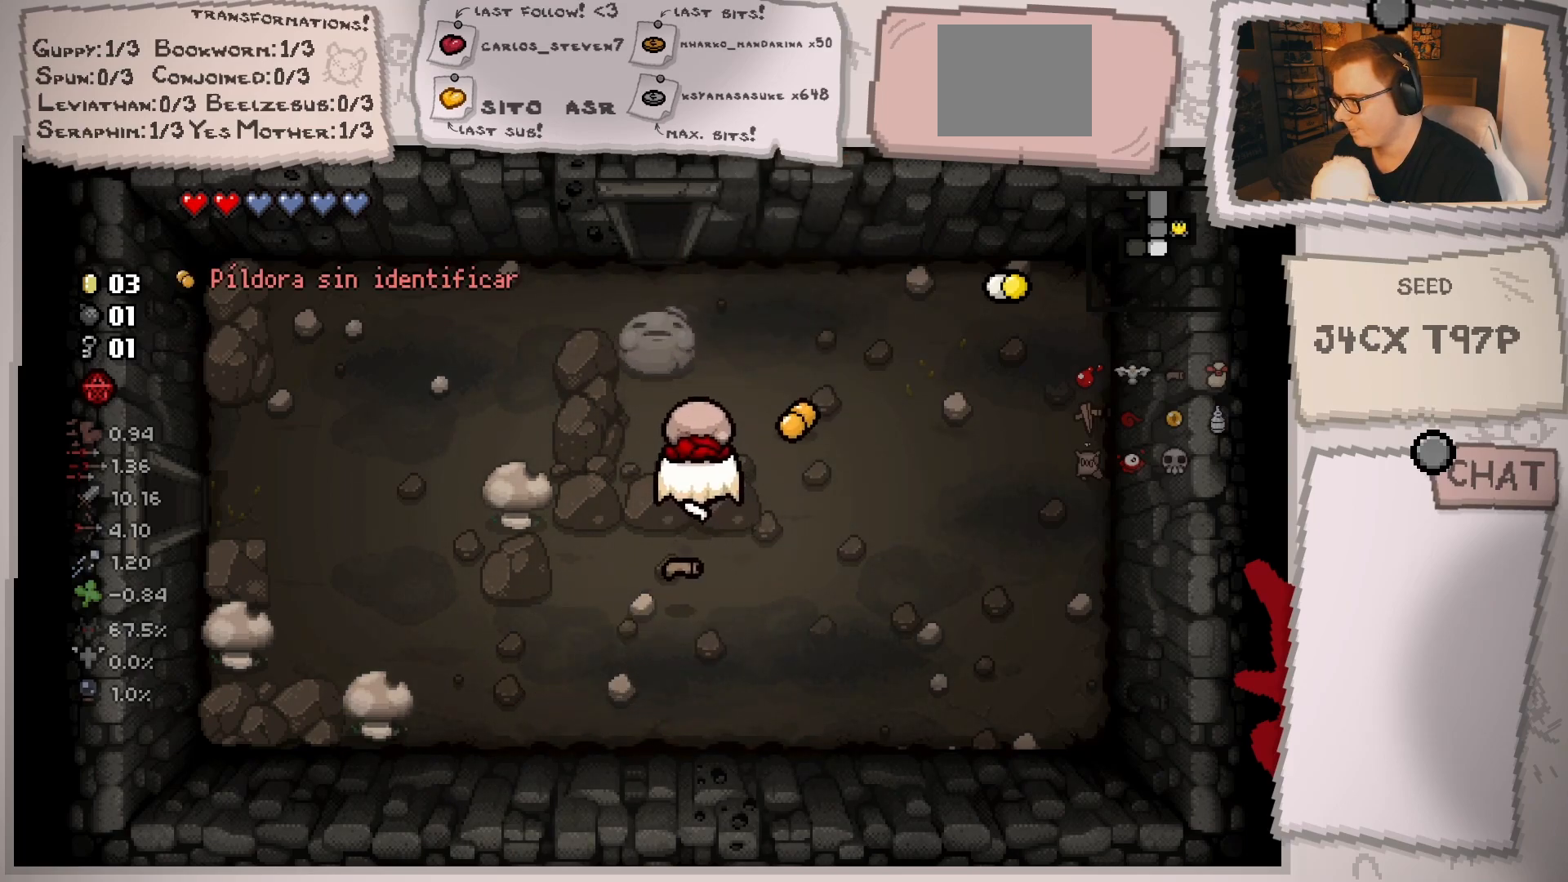
{"buttons": [], "left_stick": "down", "right_stick": "center", "events": [[33, "left_stick", "center"], [250, "left_stick", "down"]]}
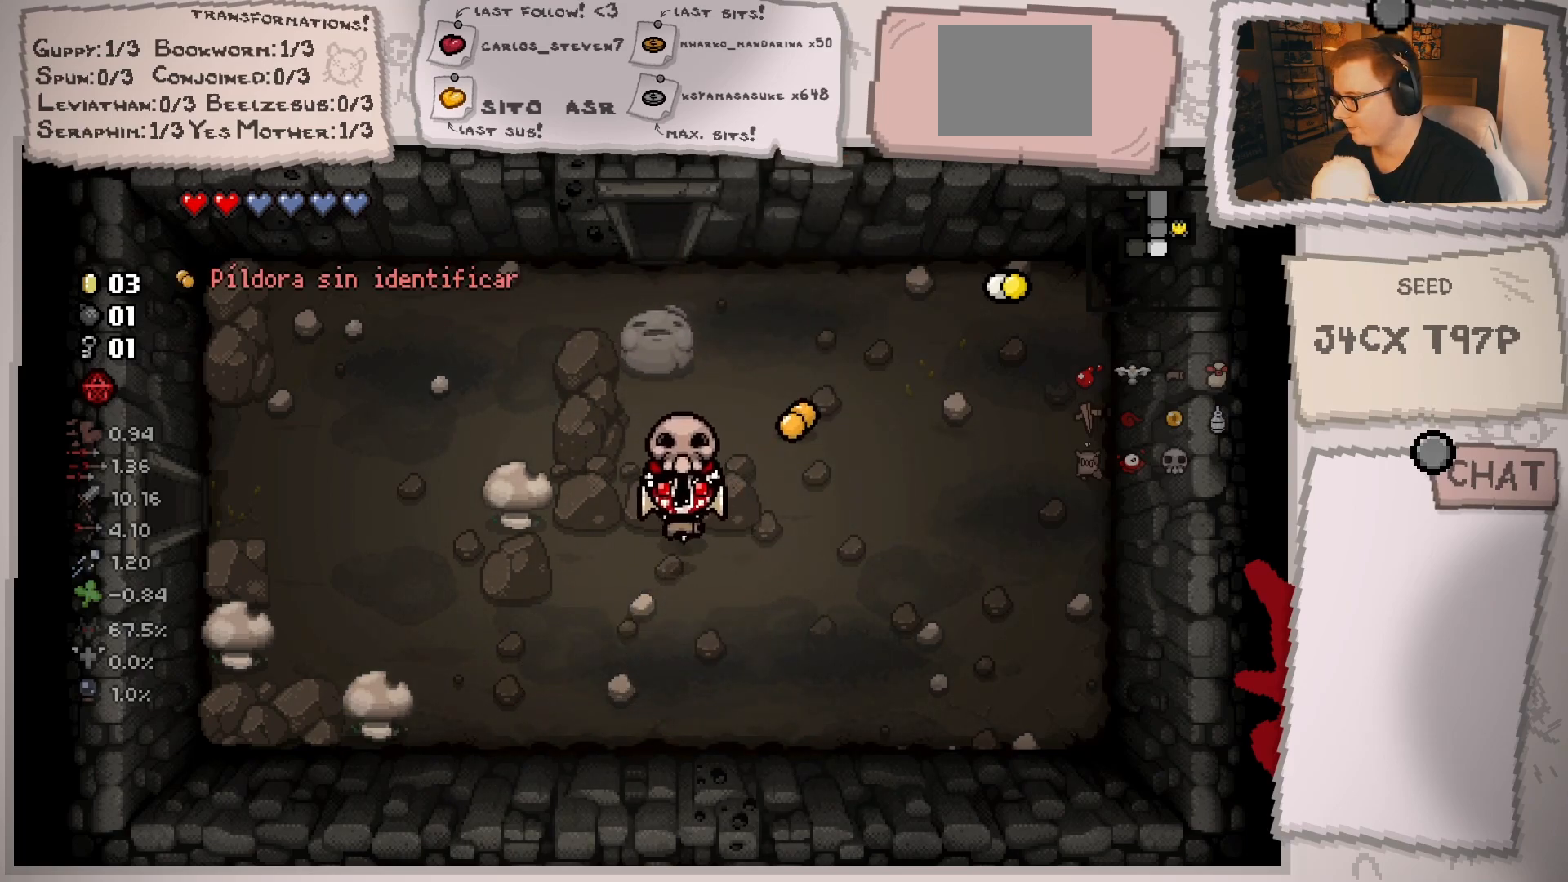
{"buttons": [], "left_stick": "center", "right_stick": "center", "events": [[16, "left_stick", "center"]]}
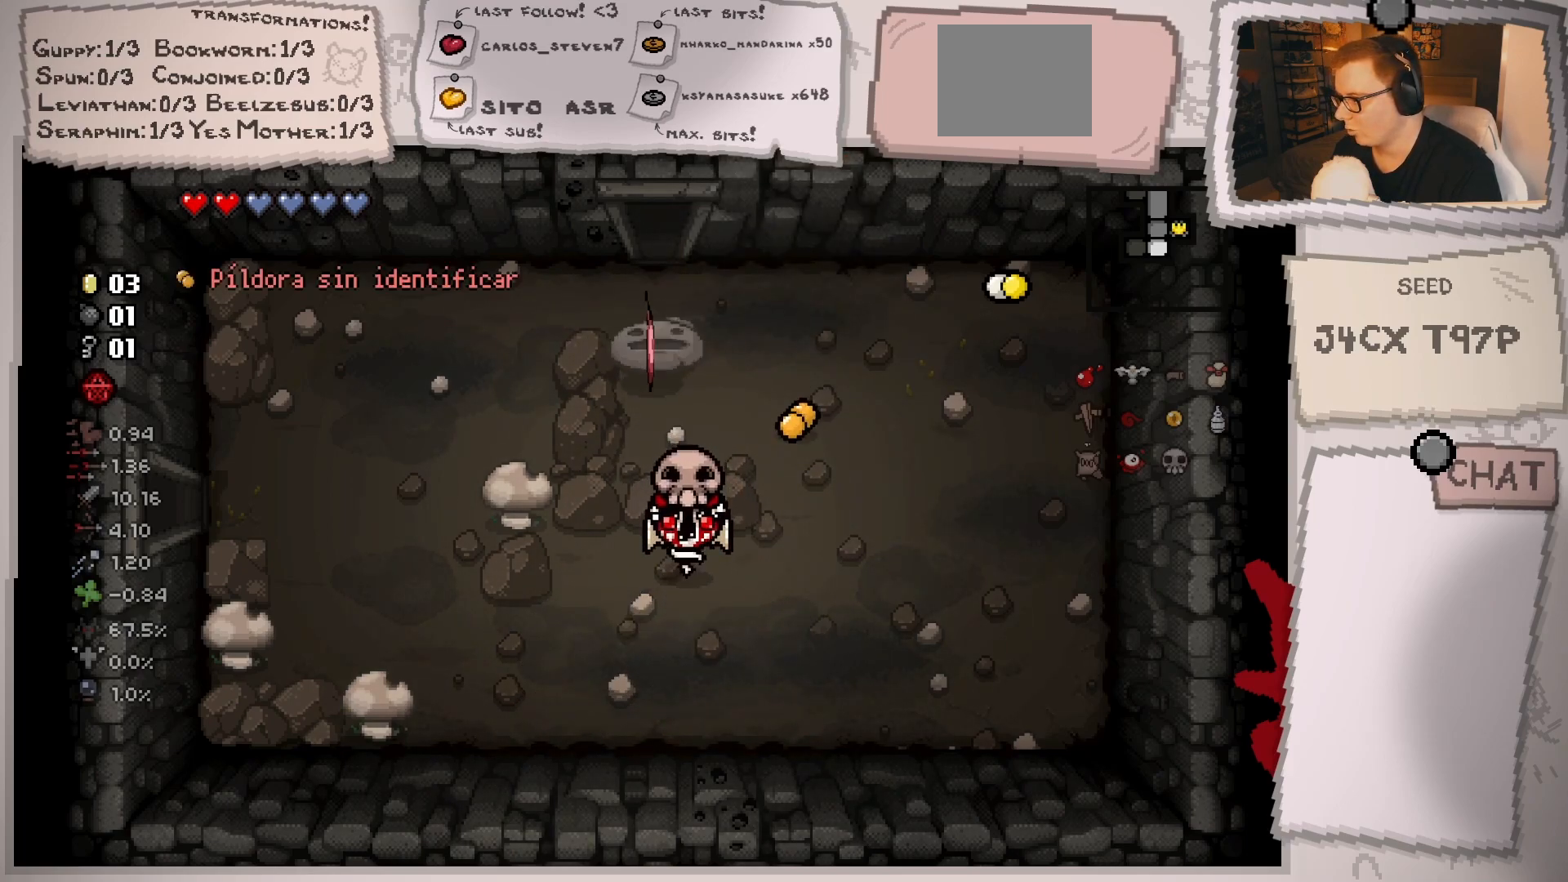
{"buttons": [], "left_stick": "up", "right_stick": "center", "events": [[301, "left_stick", "up"]]}
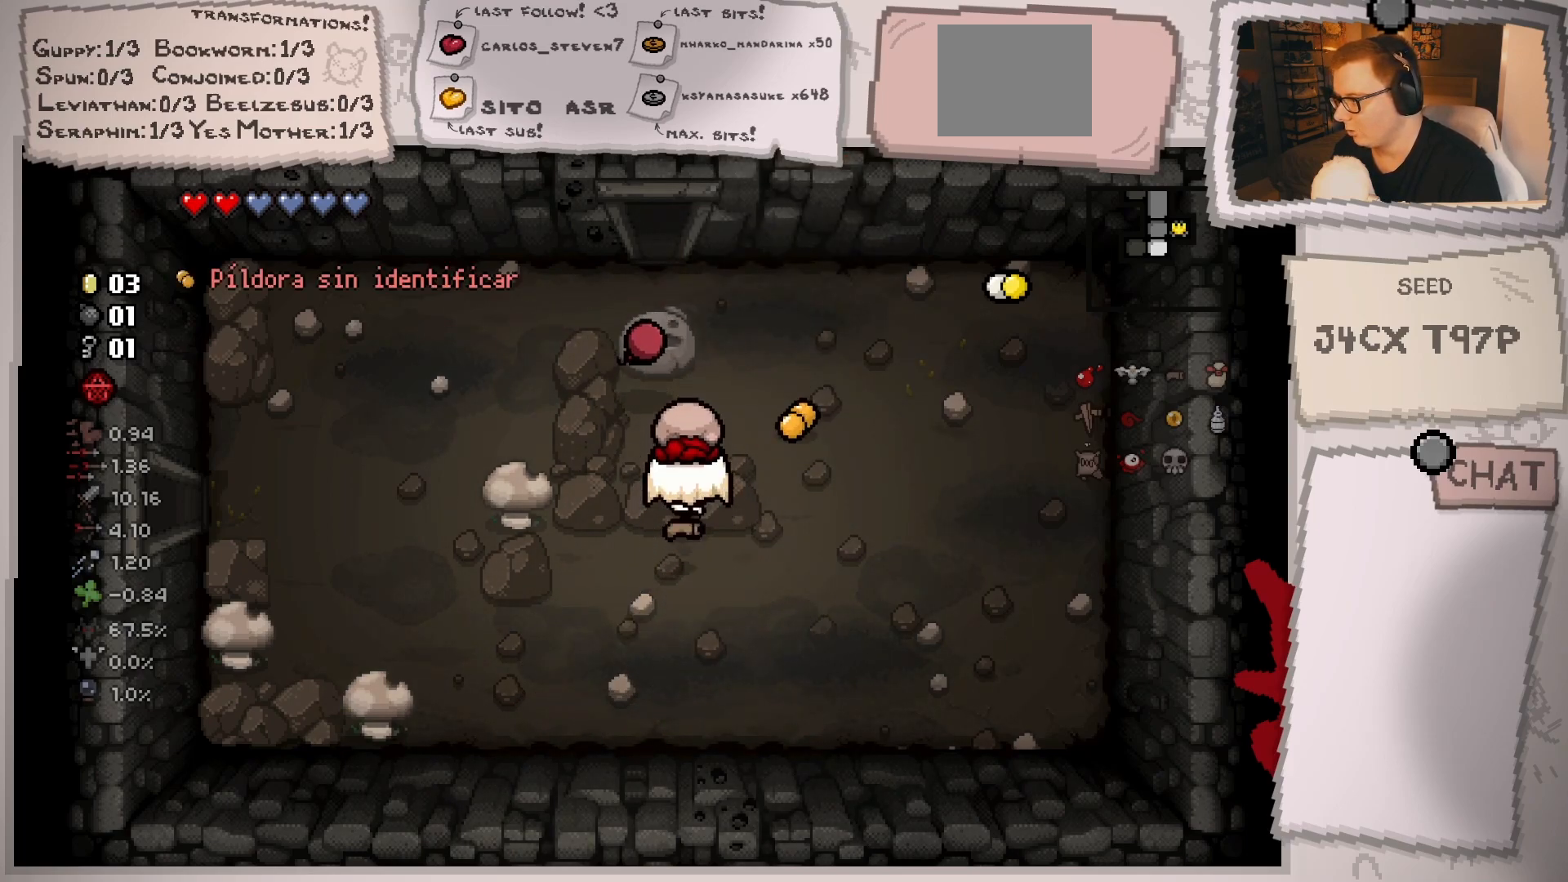
{"buttons": [], "left_stick": "left", "right_stick": "center", "events": [[100, "left_stick", "center"], [250, "left_stick", "up-left"], [450, "left_stick", "left"]]}
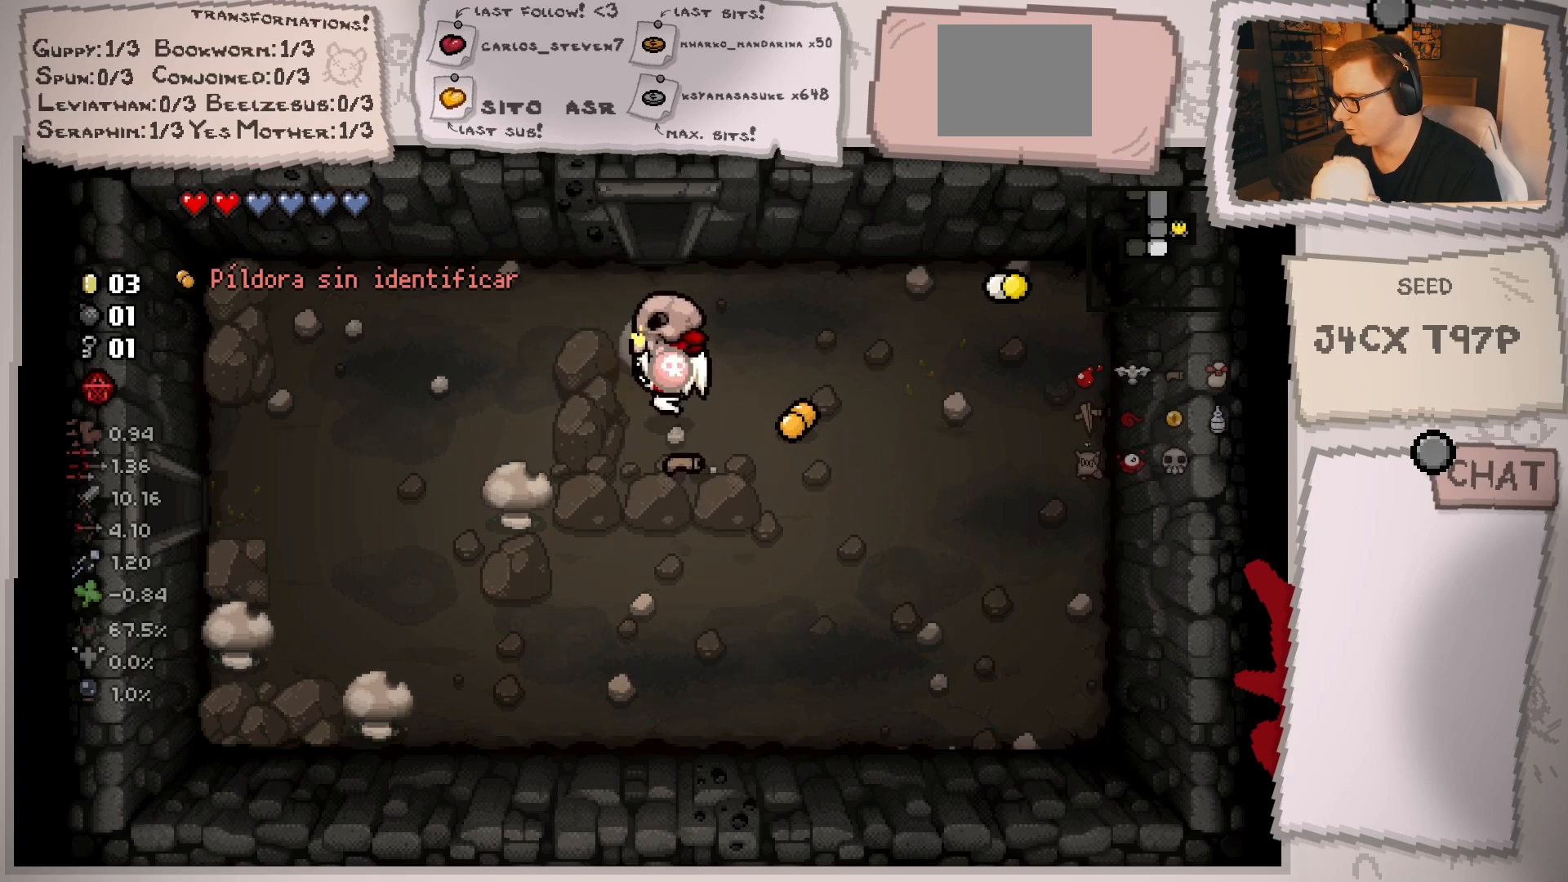
{"buttons": [], "left_stick": "center", "right_stick": "center", "events": [[117, "left_stick", "up-left"], [401, "right_stick", "down"], [417, "left_stick", "center"], [484, "right_stick", "center"]]}
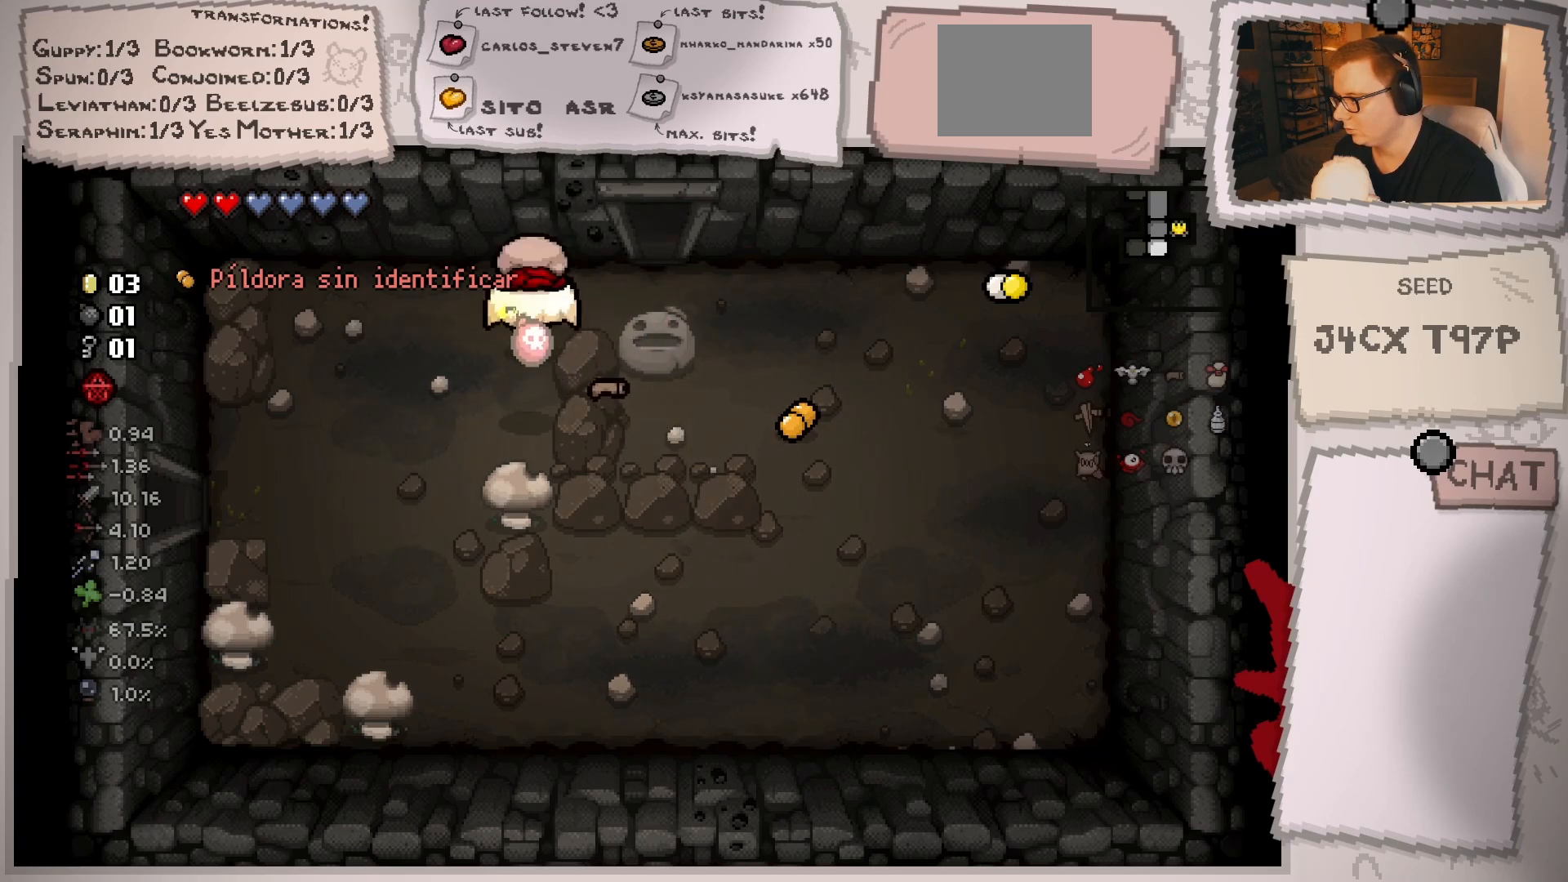
{"buttons": [], "left_stick": "left", "right_stick": "center", "events": [[50, "left_stick", "up-left"], [300, "left_stick", "left"]]}
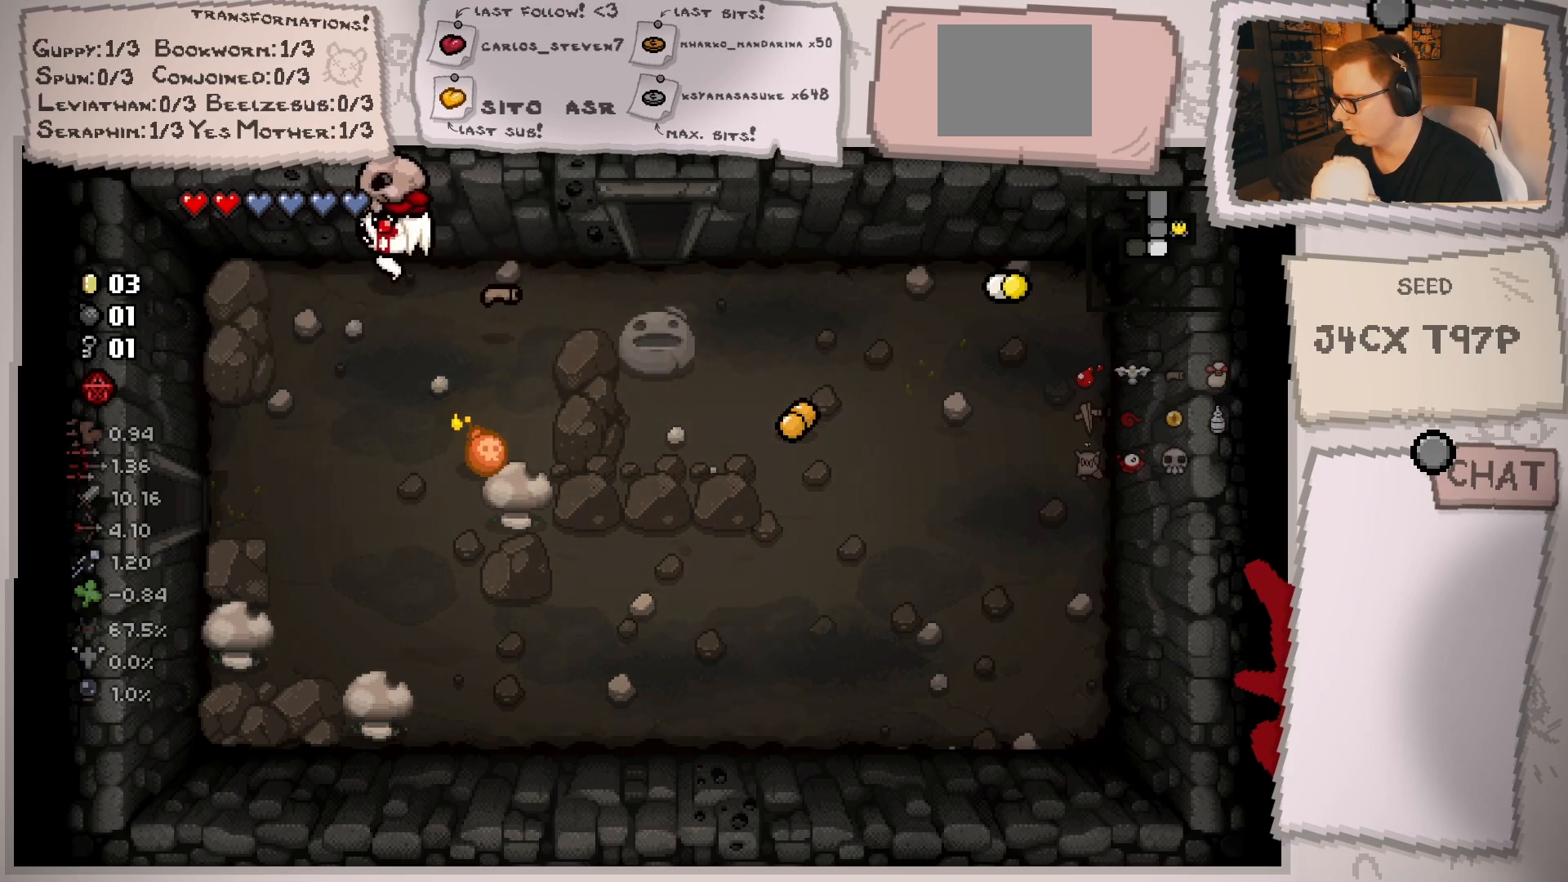
{"buttons": [], "left_stick": "right", "right_stick": "center", "events": [[334, "left_stick", "center"], [501, "left_stick", "right"]]}
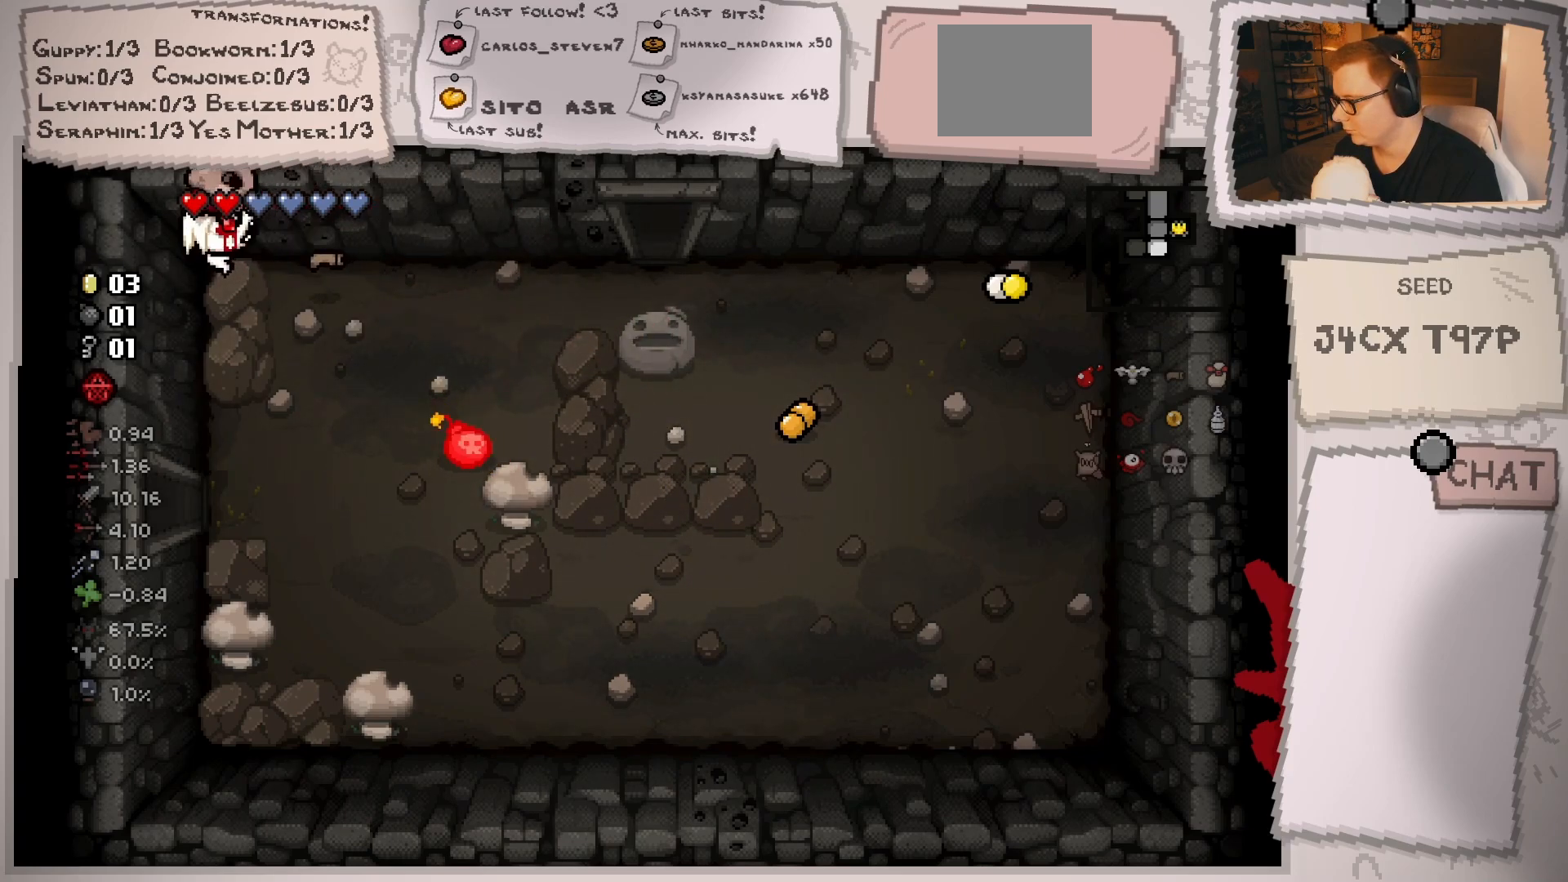
{"buttons": [], "left_stick": "down-right", "right_stick": "center", "events": [[417, "left_stick", "down-right"]]}
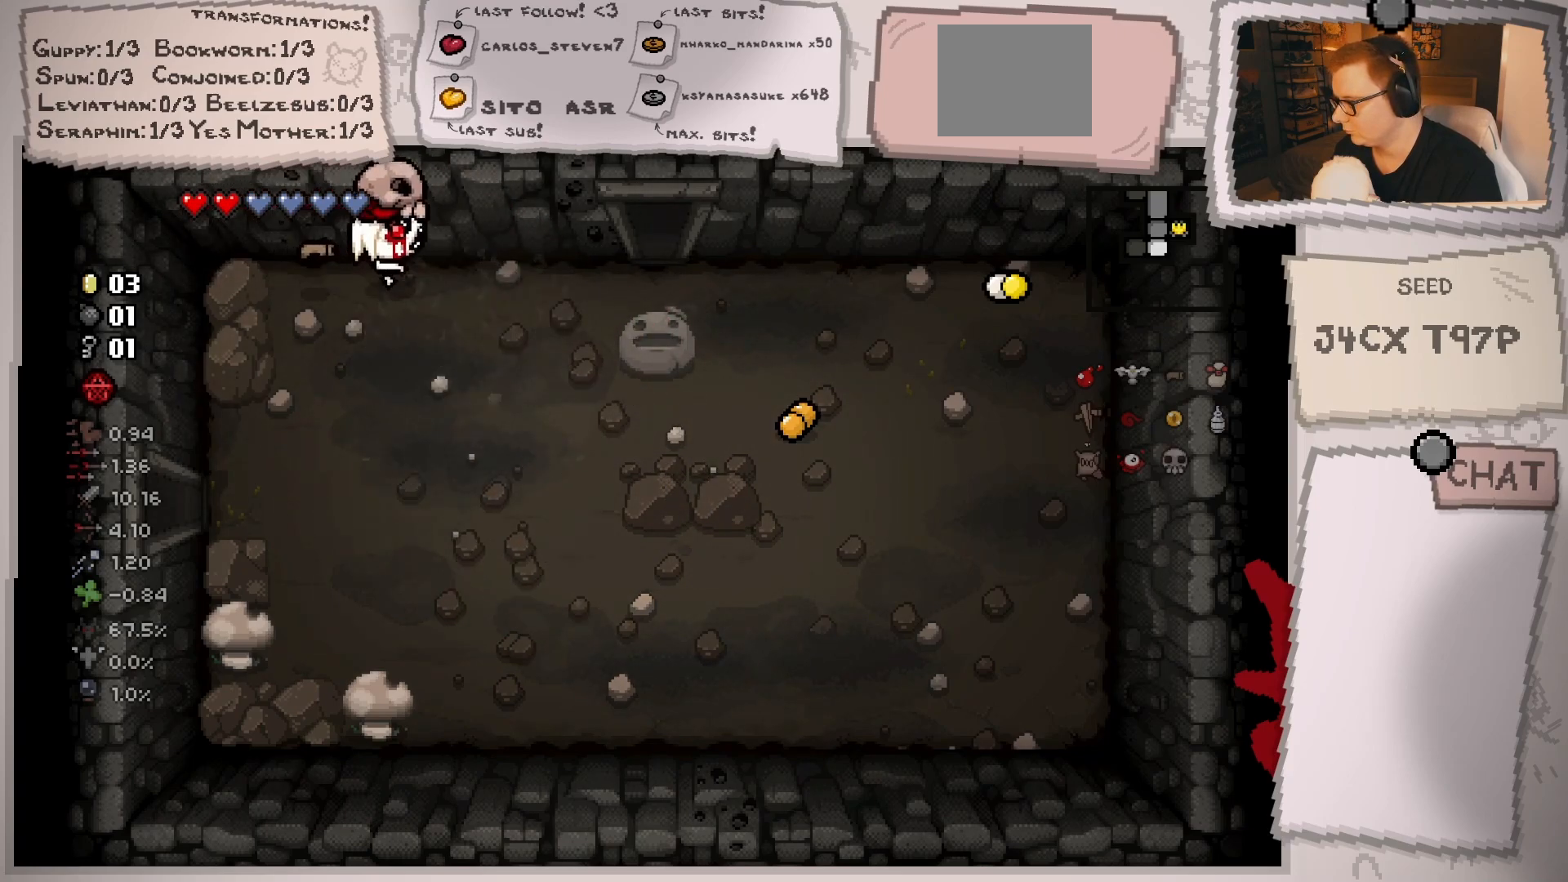
{"buttons": [], "left_stick": "down-right", "right_stick": "center", "events": []}
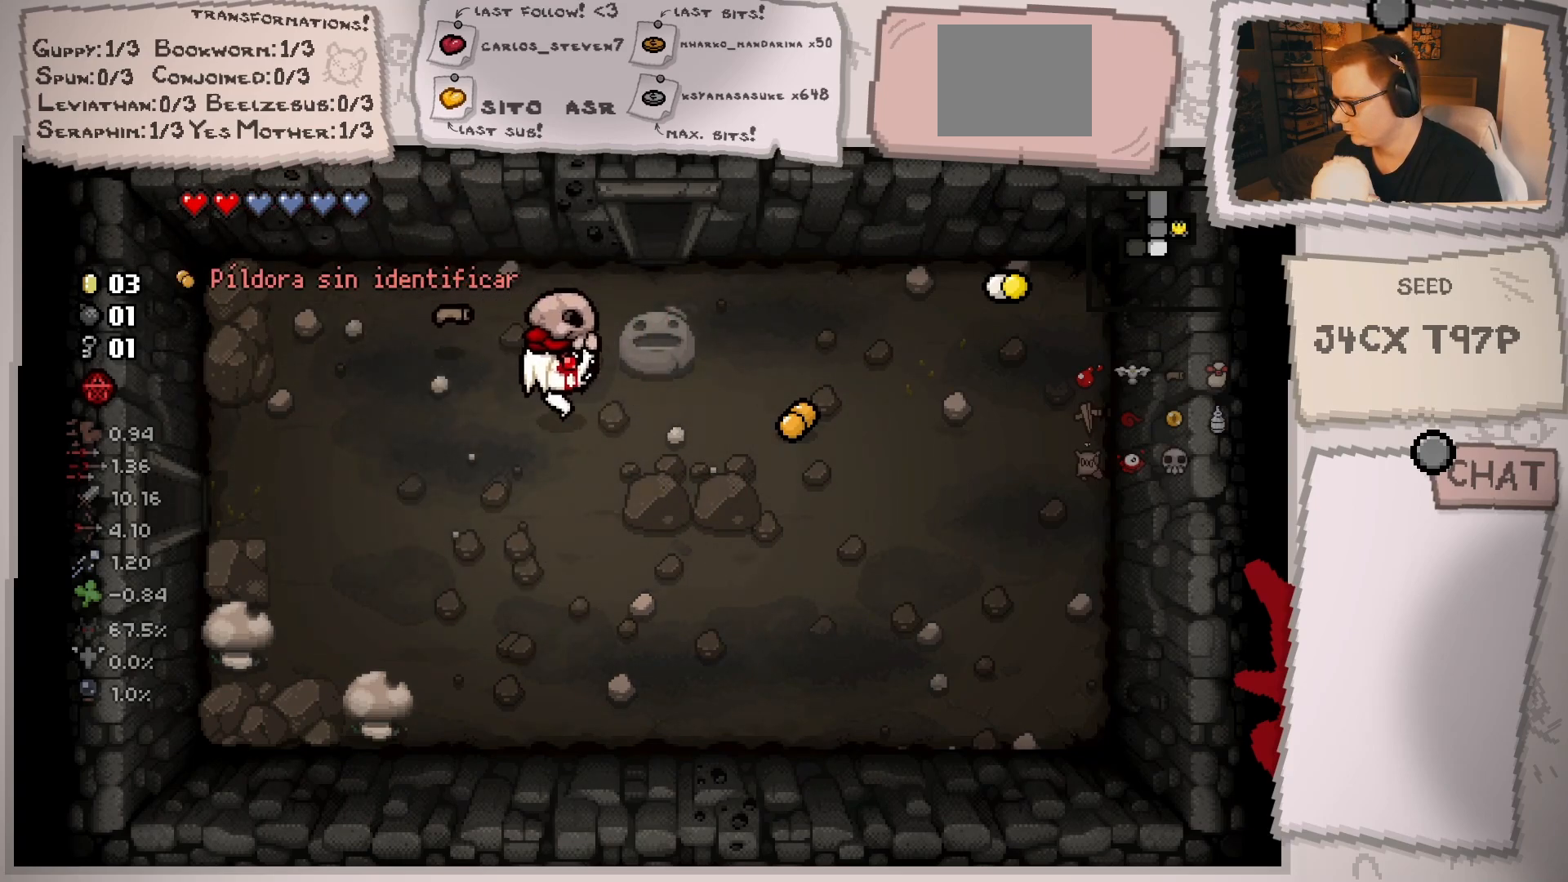
{"buttons": [], "left_stick": "left", "right_stick": "center", "events": [[133, "left_stick", "left"], [283, "left_stick", "right"], [417, "left_stick", "left"]]}
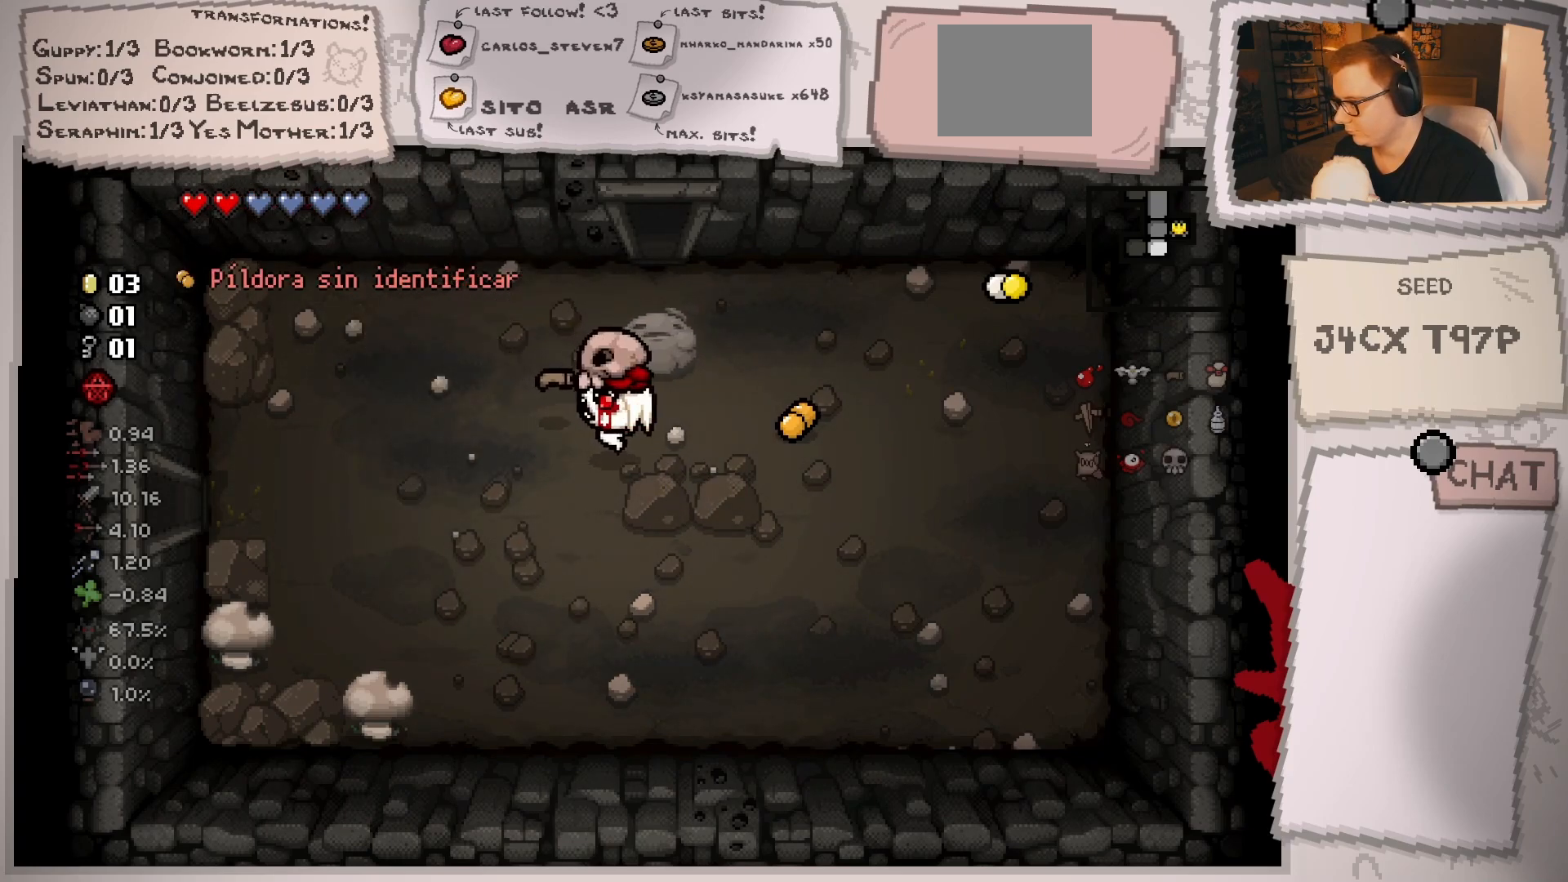
{"buttons": [], "left_stick": "down", "right_stick": "center", "events": [[50, "left_stick", "right"], [167, "left_stick", "left"], [301, "left_stick", "right"], [468, "left_stick", "down"]]}
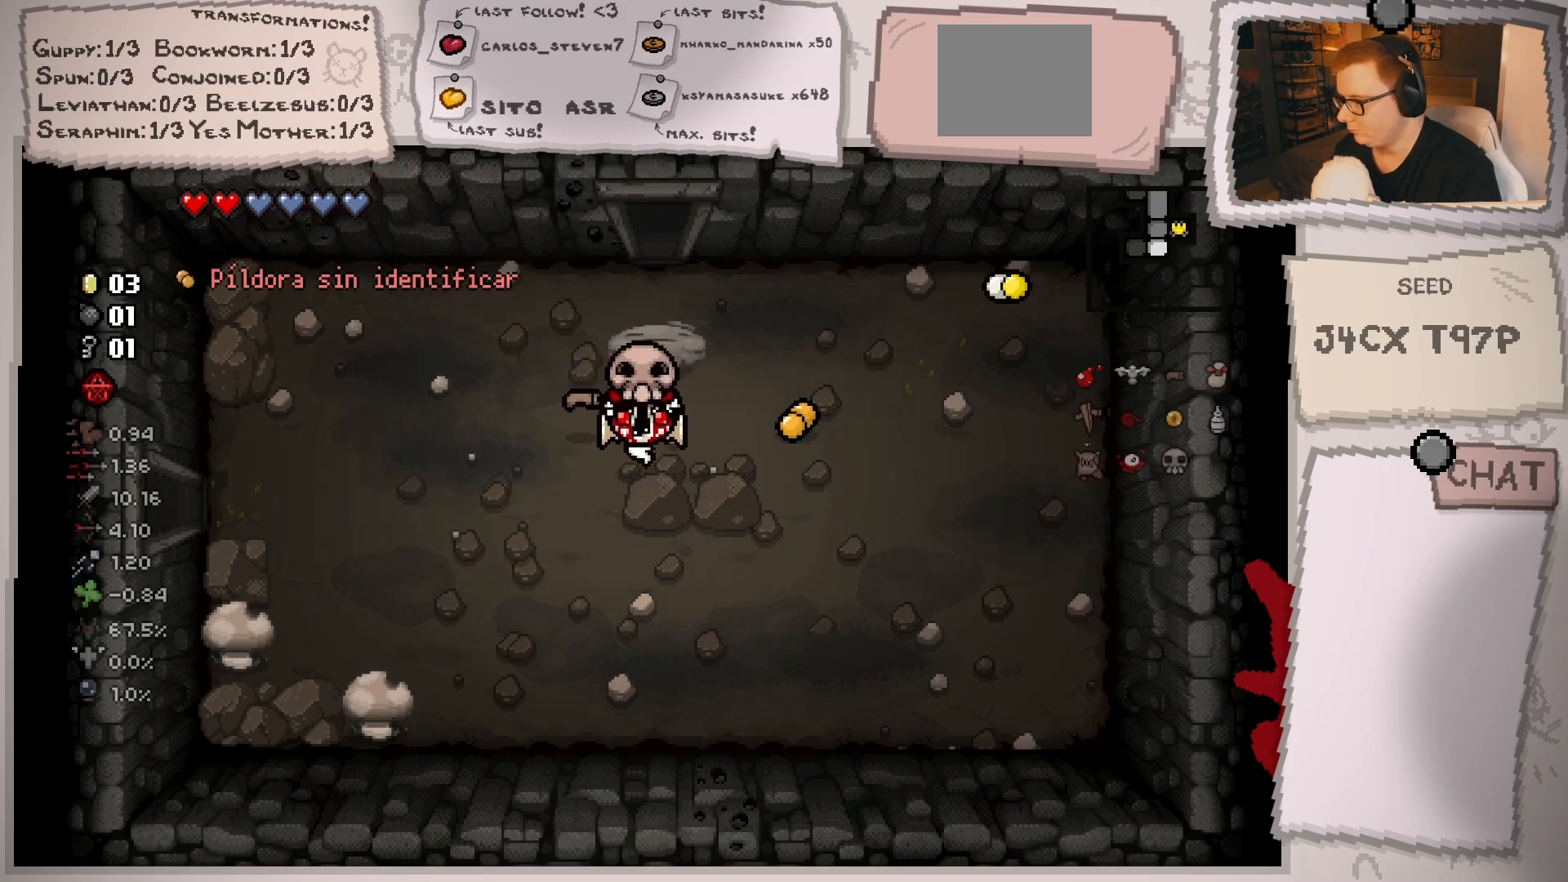
{"buttons": [], "left_stick": "up", "right_stick": "center", "events": [[250, "left_stick", "center"], [417, "left_stick", "up"]]}
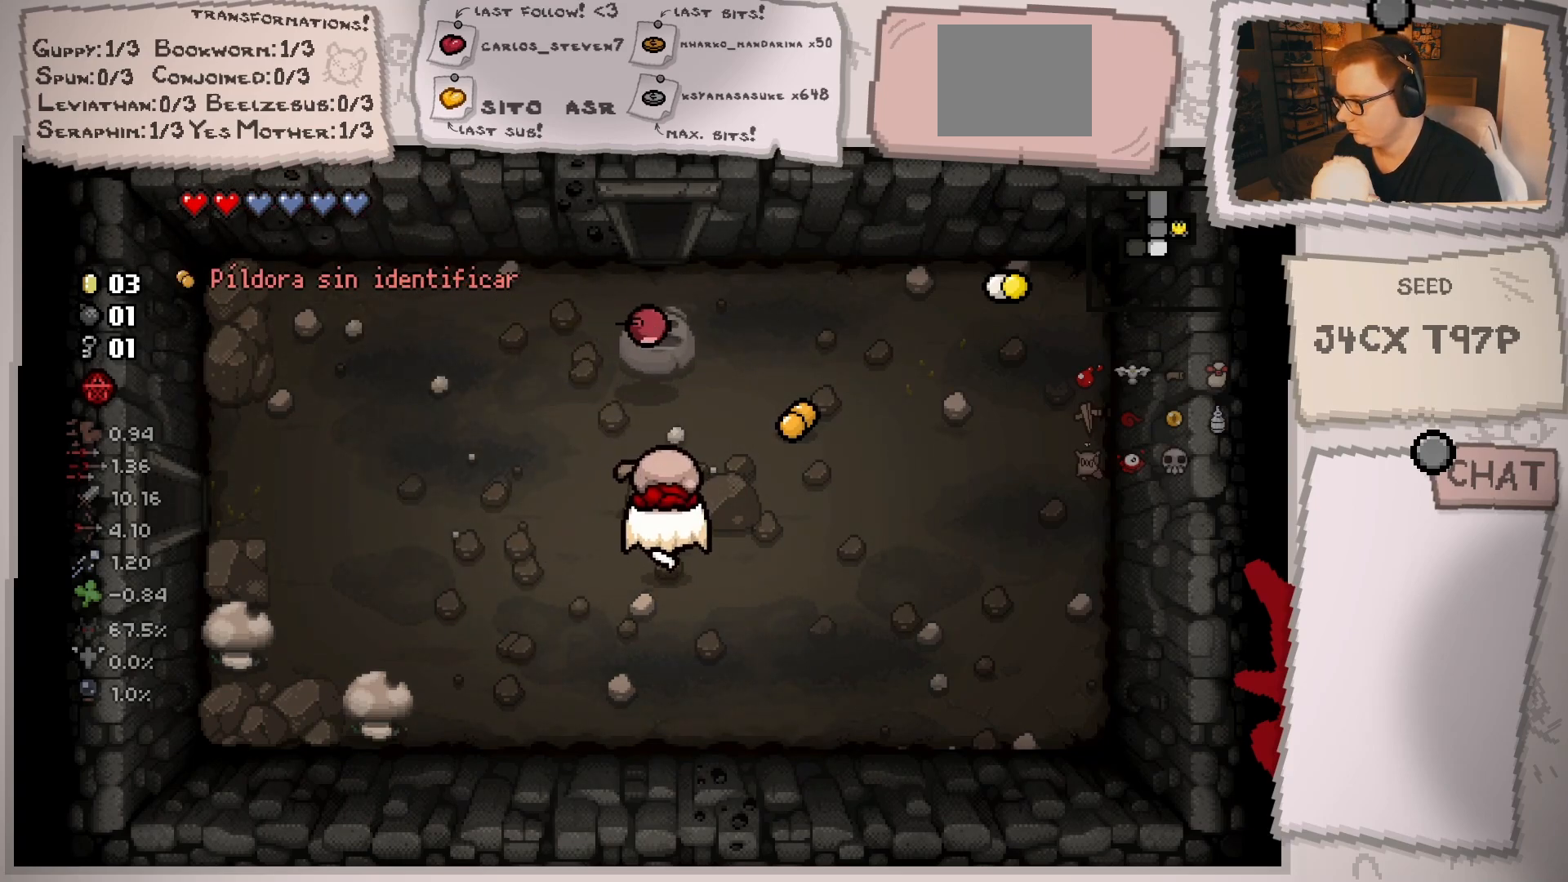
{"buttons": [], "left_stick": "down", "right_stick": "center", "events": [[434, "left_stick", "left"], [484, "left_stick", "down"]]}
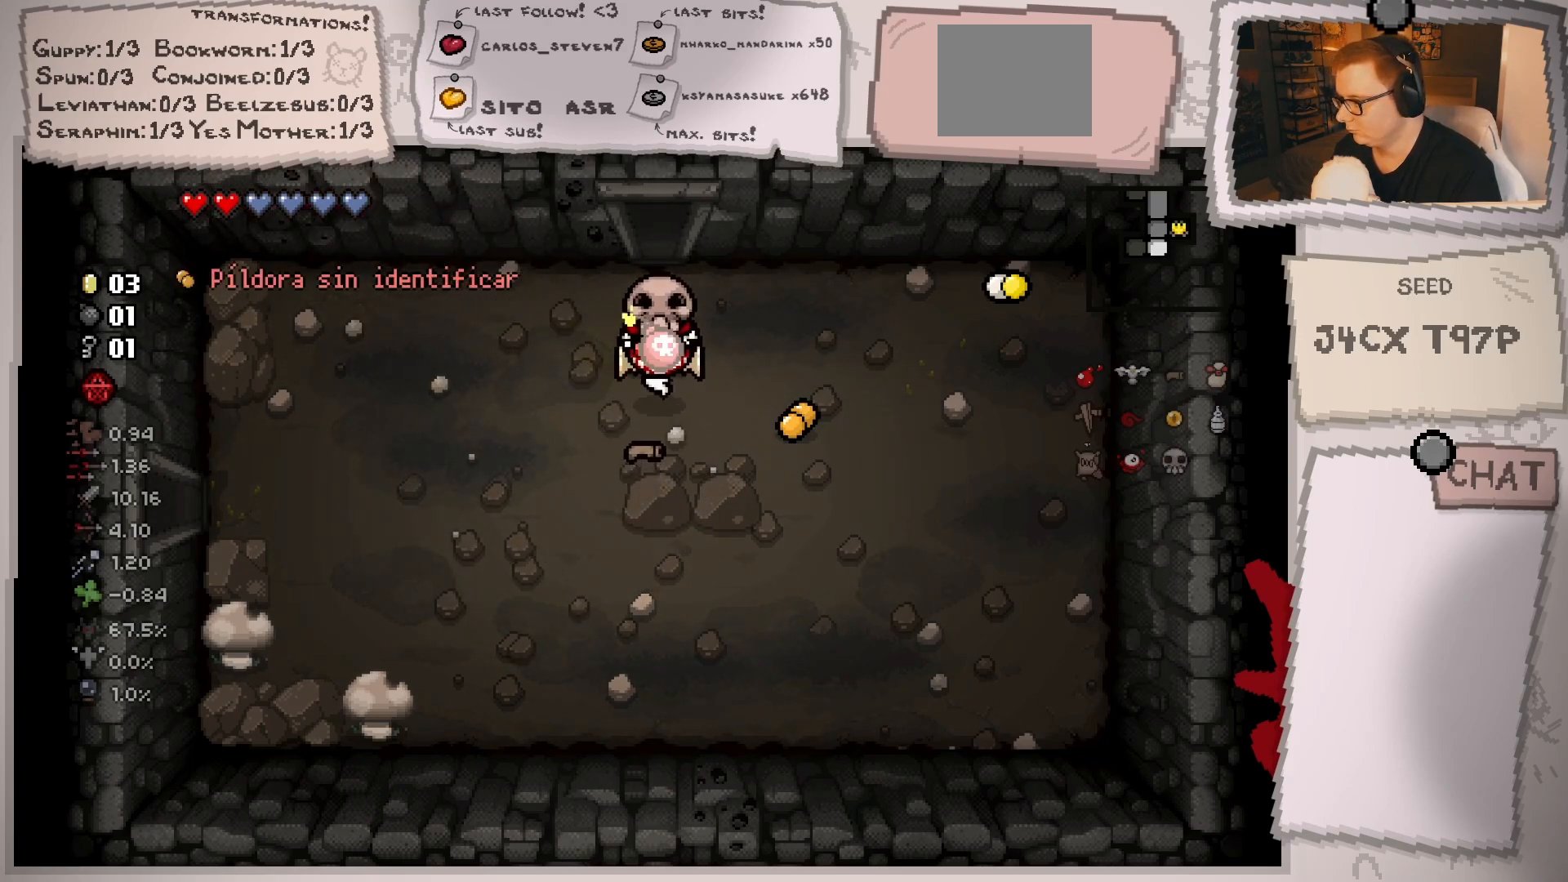
{"buttons": [], "left_stick": "down-left", "right_stick": "center", "events": [[367, "left_stick", "down-left"]]}
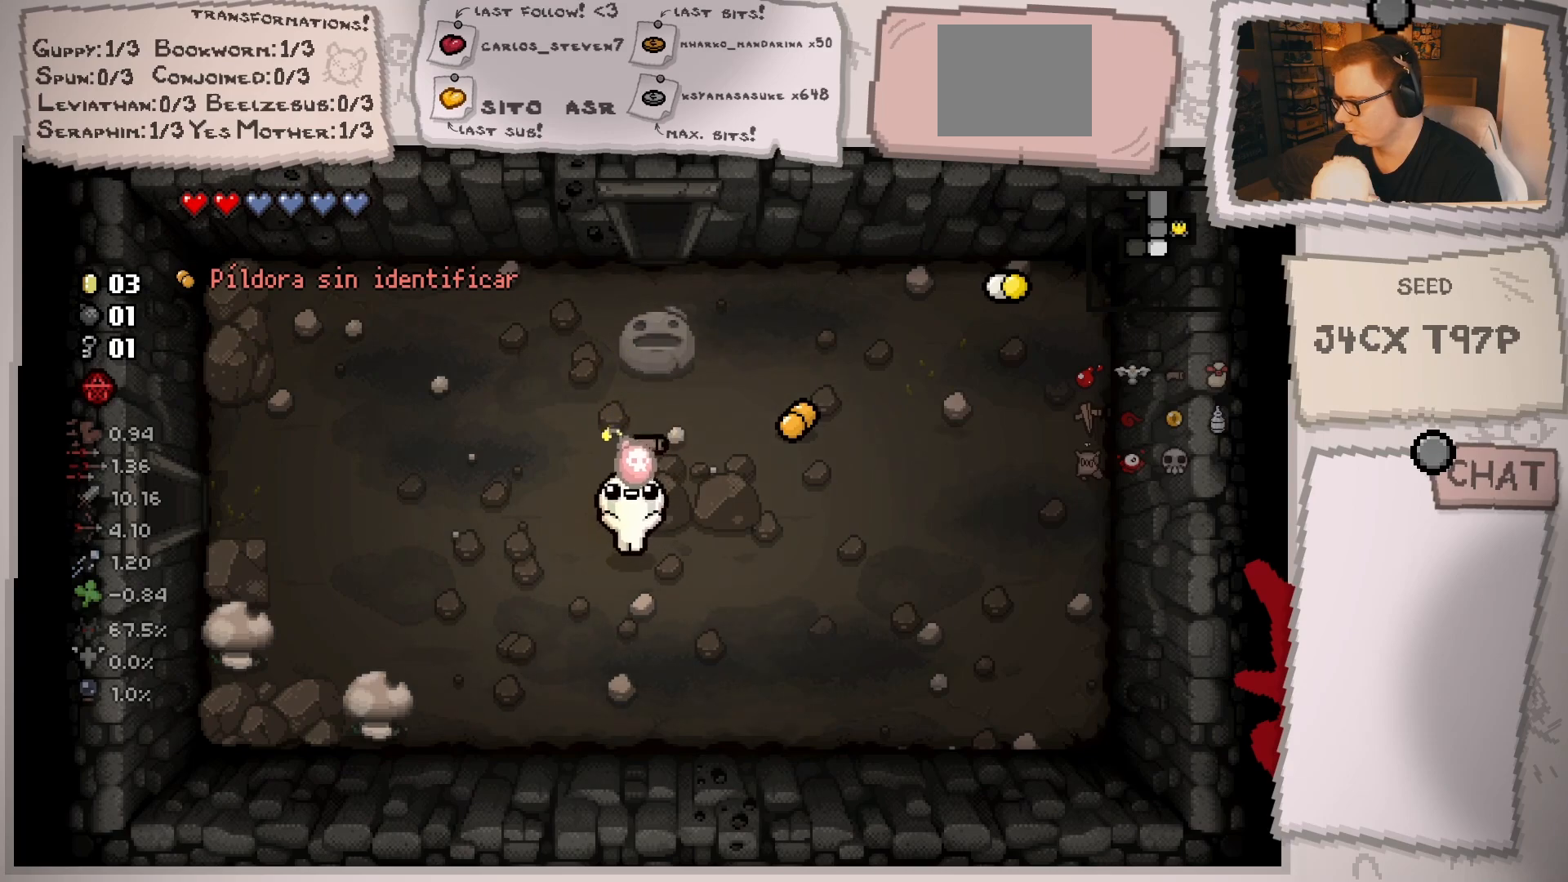
{"buttons": [], "left_stick": "right", "right_stick": "center", "events": [[100, "right_stick", "down-left"], [201, "right_stick", "center"], [217, "left_stick", "right"]]}
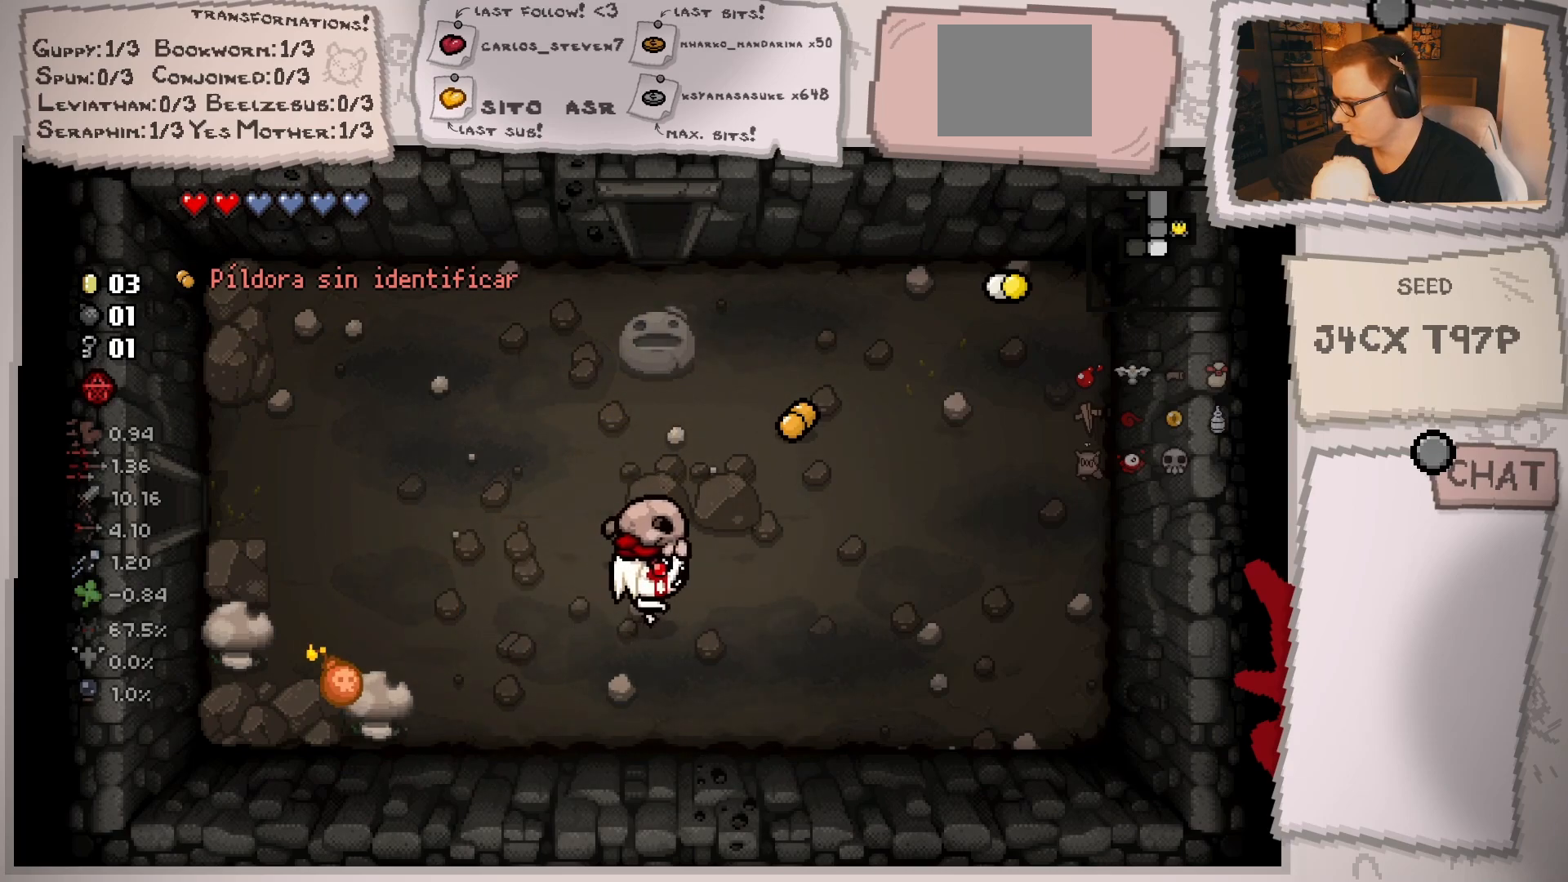
{"buttons": [], "left_stick": "right", "right_stick": "center", "events": []}